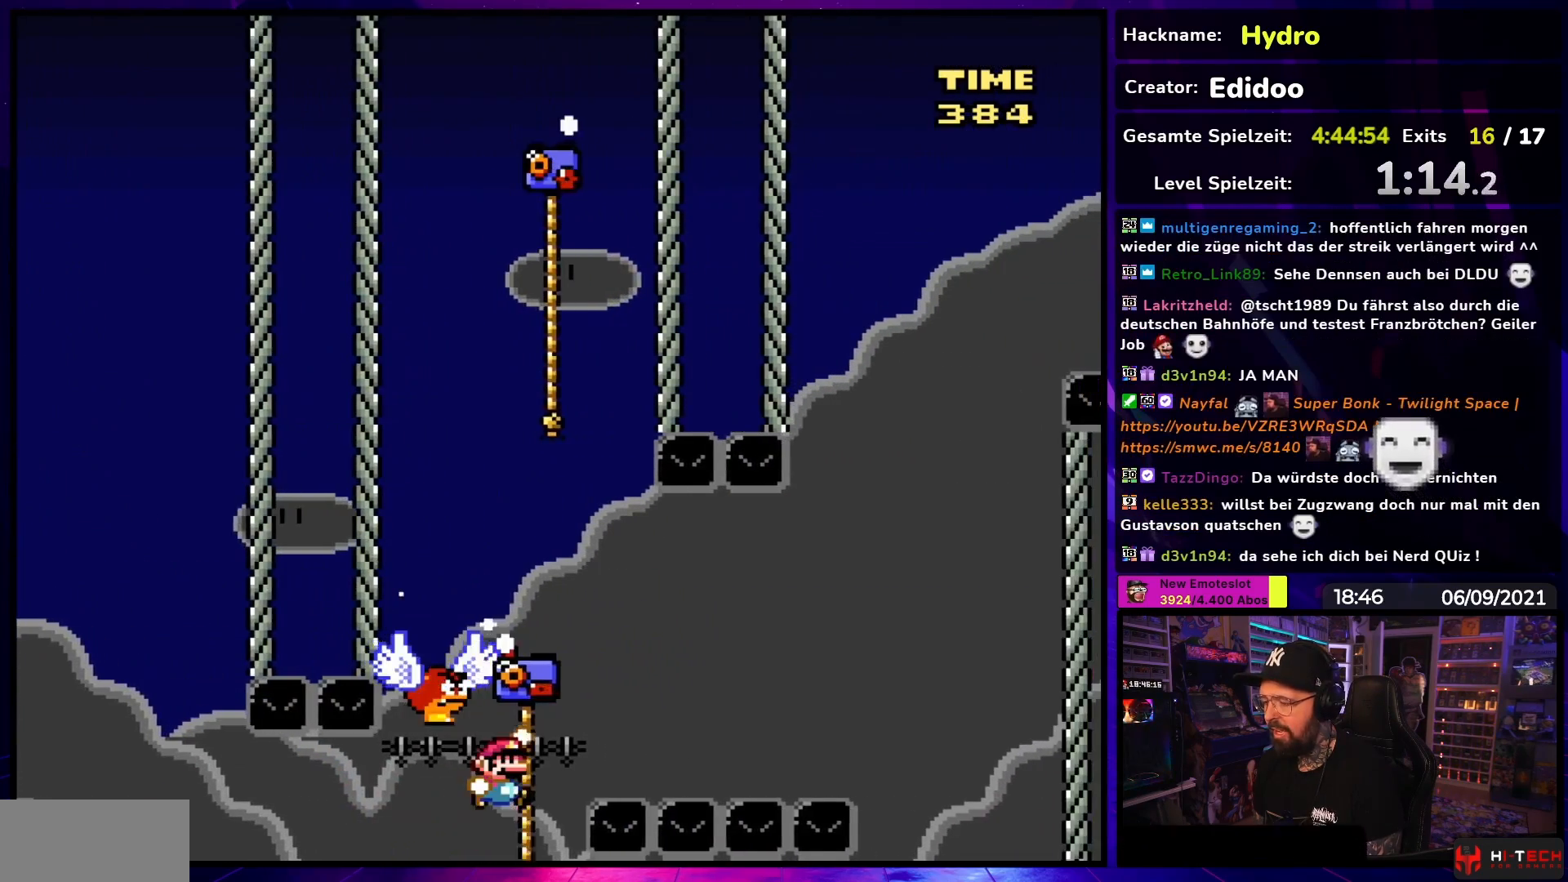
Gameplay with a controller (Nintendo layout); each line is a JSON object with the inputs held at the frame after it. "events" lists button and stick changes between this image and that frame as [ms after this image, input, new state], when the widget could be followed in between. Not read: L3 R3.
{"buttons": ["B", "Y"], "events": [[183, "DPAD_RIGHT", "up"], [183, "DPAD_UP", "down"], [200, "DPAD_LEFT", "down"], [200, "DPAD_UP", "up"], [483, "DPAD_LEFT", "up"]]}
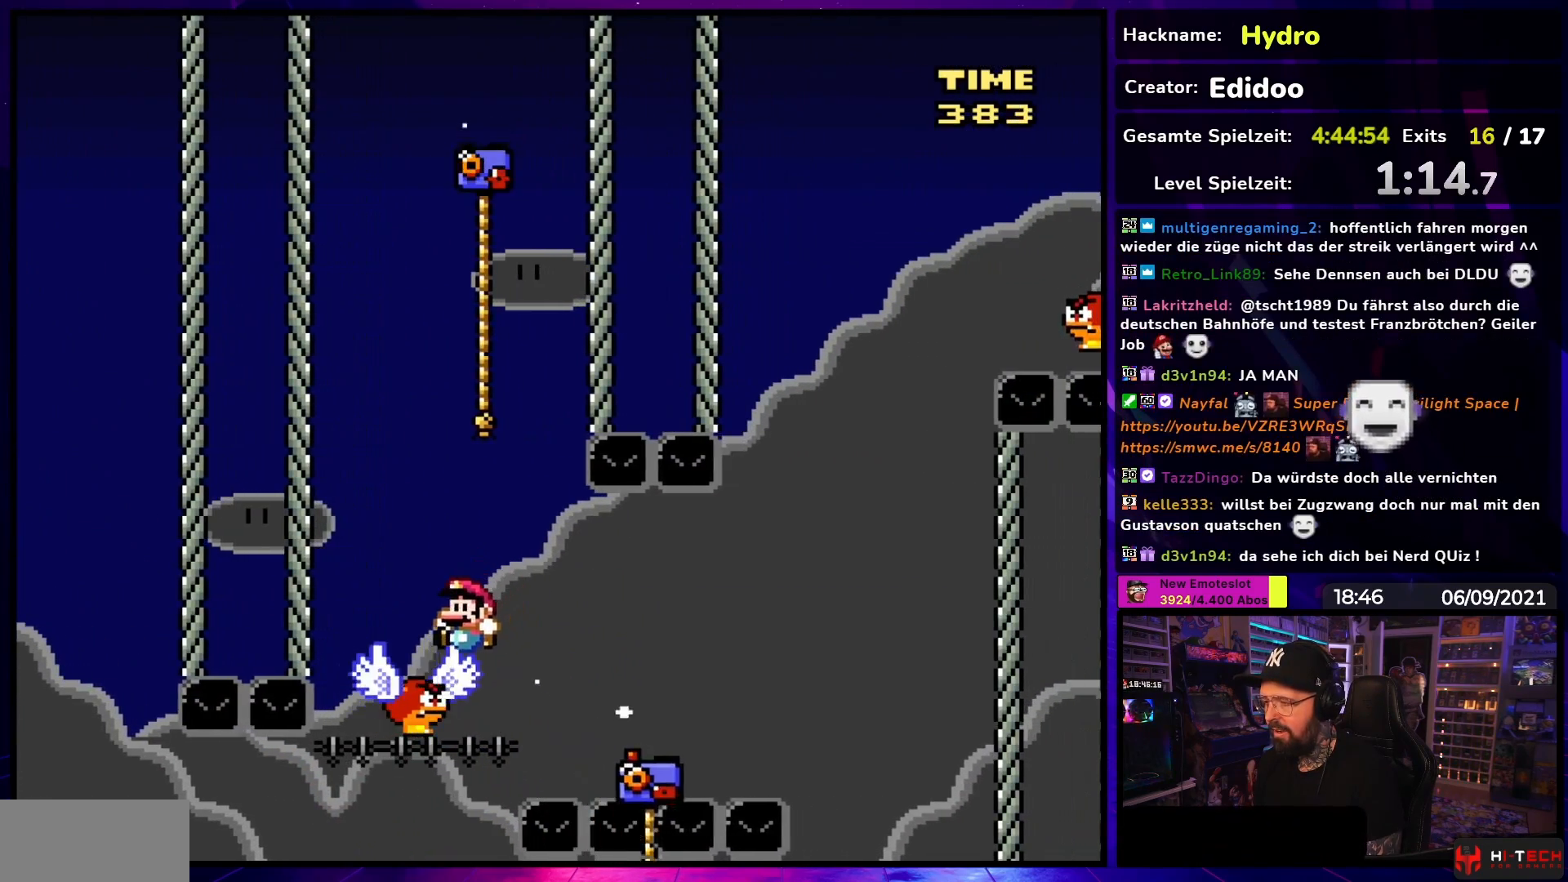
{"buttons": ["Y", "DPAD_RIGHT"], "events": [[167, "DPAD_RIGHT", "down"], [483, "B", "up"]]}
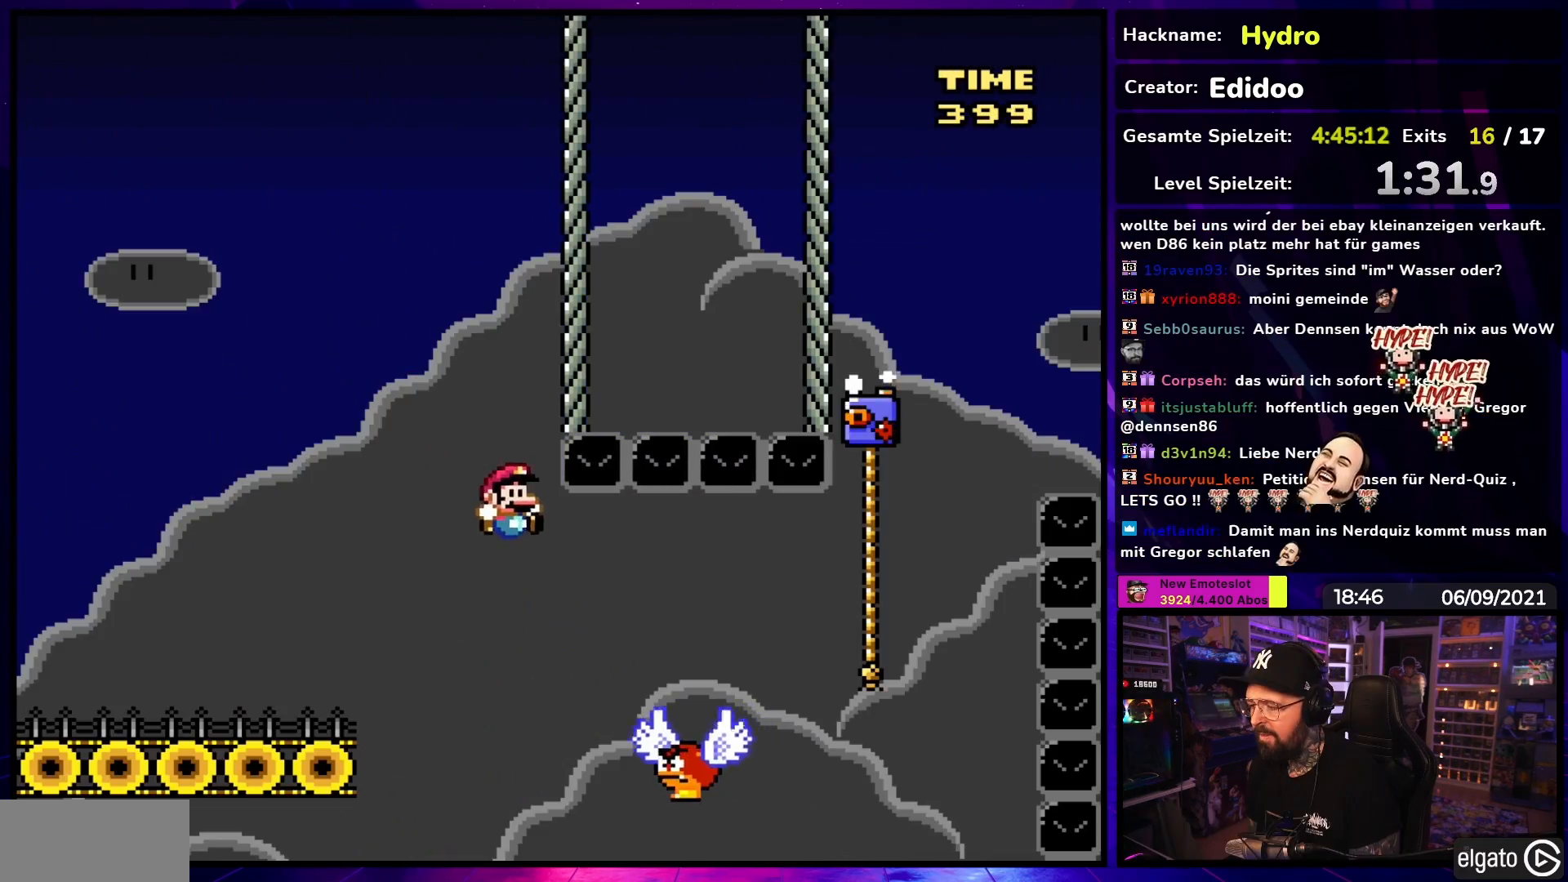
{"buttons": ["B", "Y", "DPAD_RIGHT"], "events": [[283, "B", "down"], [400, "DPAD_LEFT", "down"], [400, "DPAD_RIGHT", "up"], [400, "Y", "up"], [417, "DPAD_LEFT", "up"], [417, "DPAD_RIGHT", "down"], [417, "Y", "down"]]}
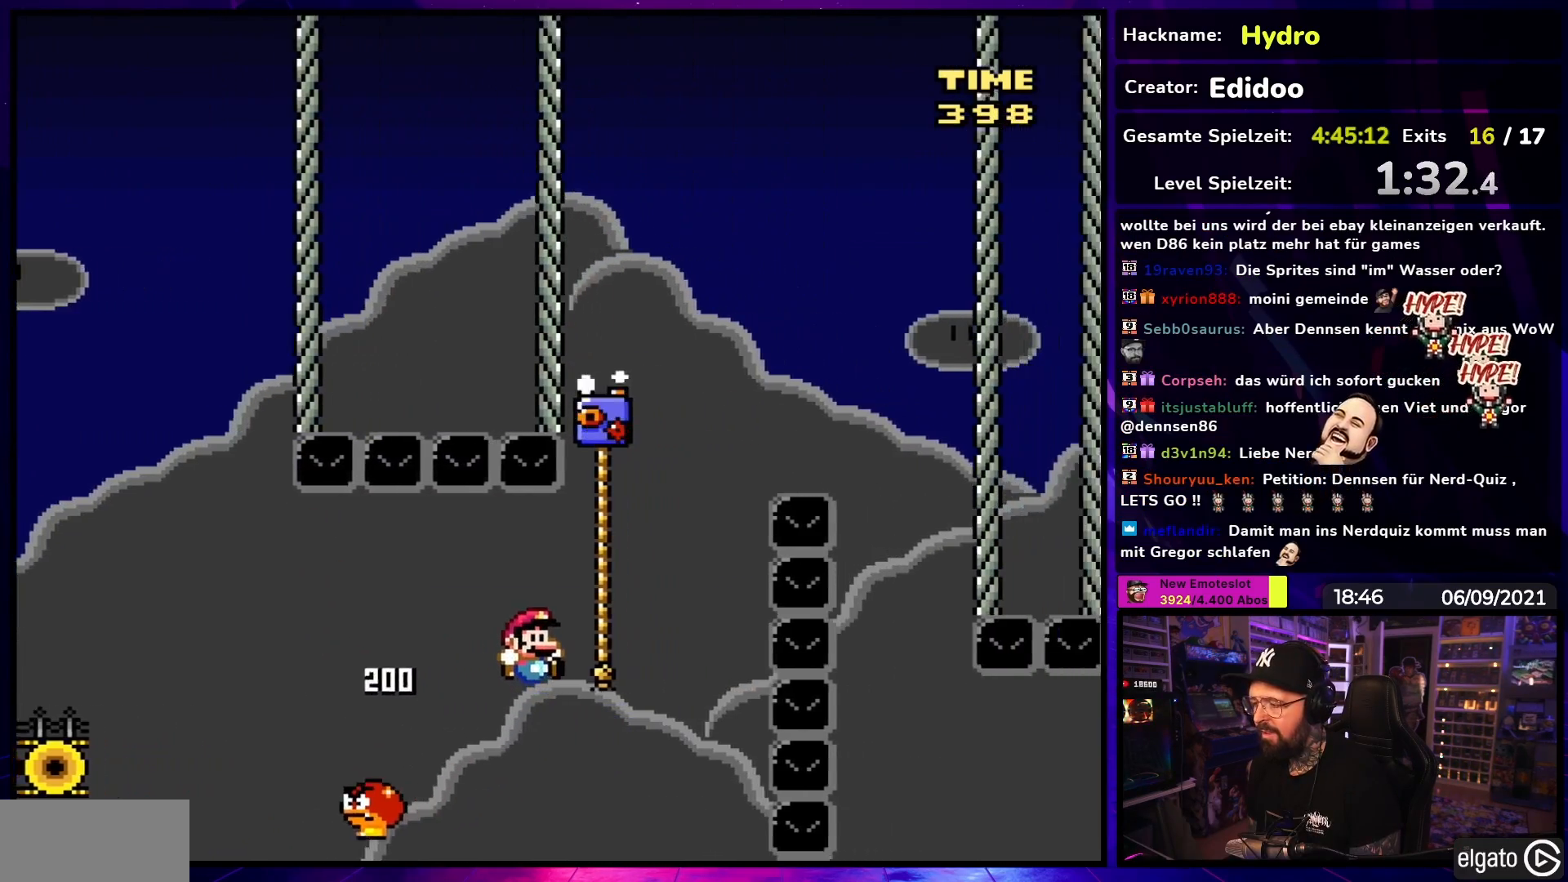
{"buttons": ["B", "Y", "DPAD_RIGHT"], "events": [[50, "DPAD_UP", "down"], [67, "DPAD_RIGHT", "up"], [83, "B", "up"], [133, "DPAD_RIGHT", "down"], [167, "DPAD_UP", "up"], [183, "B", "down"], [400, "DPAD_LEFT", "down"], [400, "DPAD_RIGHT", "up"], [400, "Y", "up"], [417, "DPAD_LEFT", "up"], [417, "DPAD_RIGHT", "down"], [417, "Y", "down"]]}
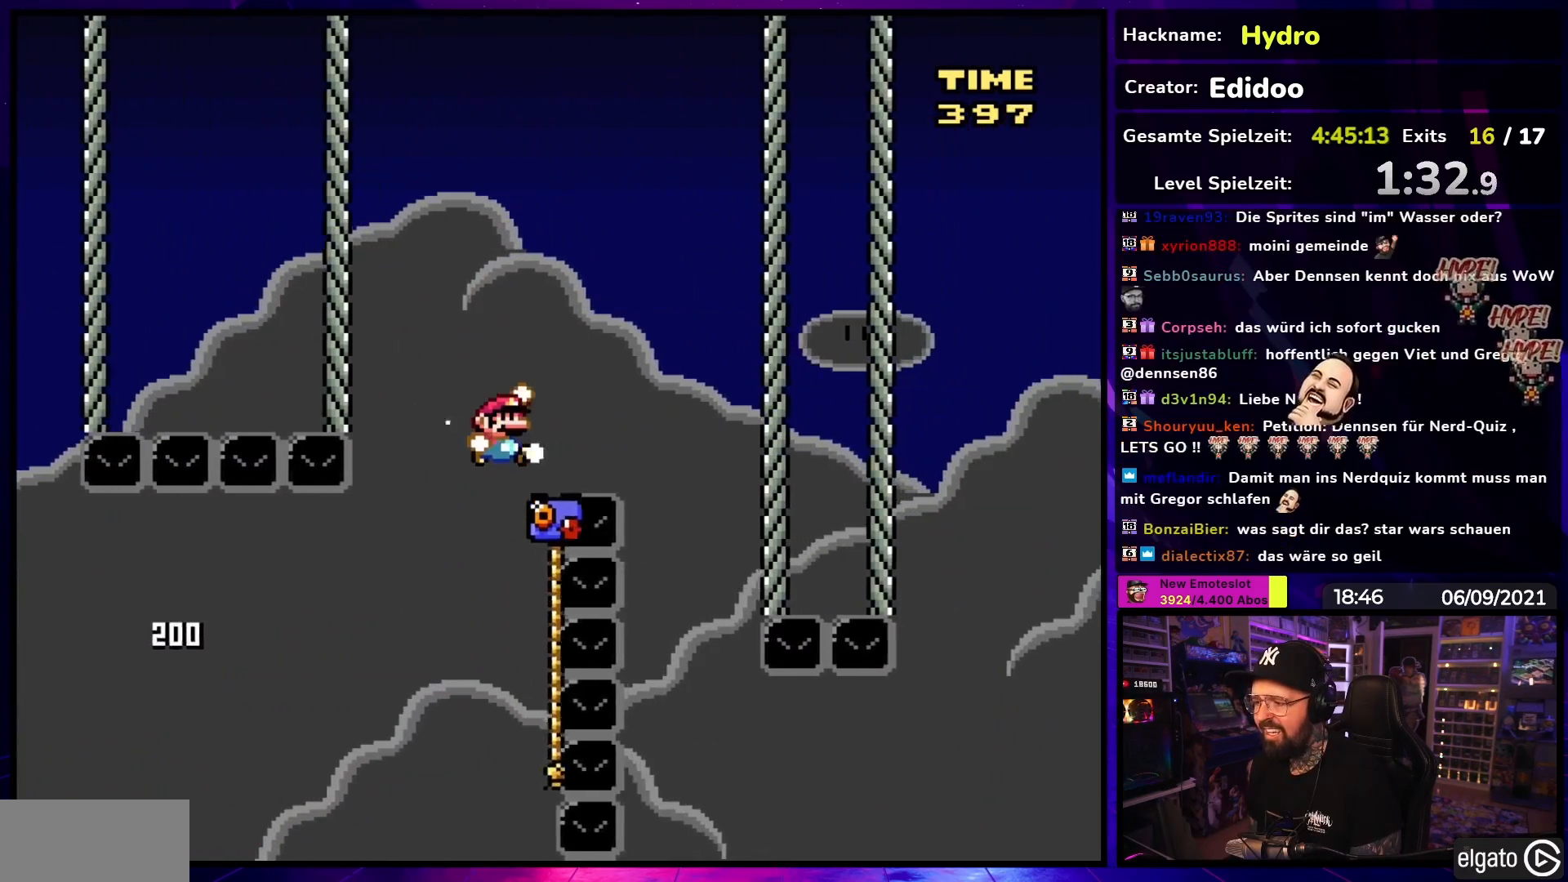
{"buttons": ["Y", "DPAD_RIGHT"], "events": [[150, "B", "up"], [217, "DPAD_UP", "down"], [233, "DPAD_RIGHT", "up"], [250, "DPAD_LEFT", "down"], [250, "DPAD_UP", "up"], [333, "DPAD_LEFT", "up"], [333, "DPAD_UP", "down"], [350, "DPAD_RIGHT", "down"], [350, "DPAD_UP", "up"]]}
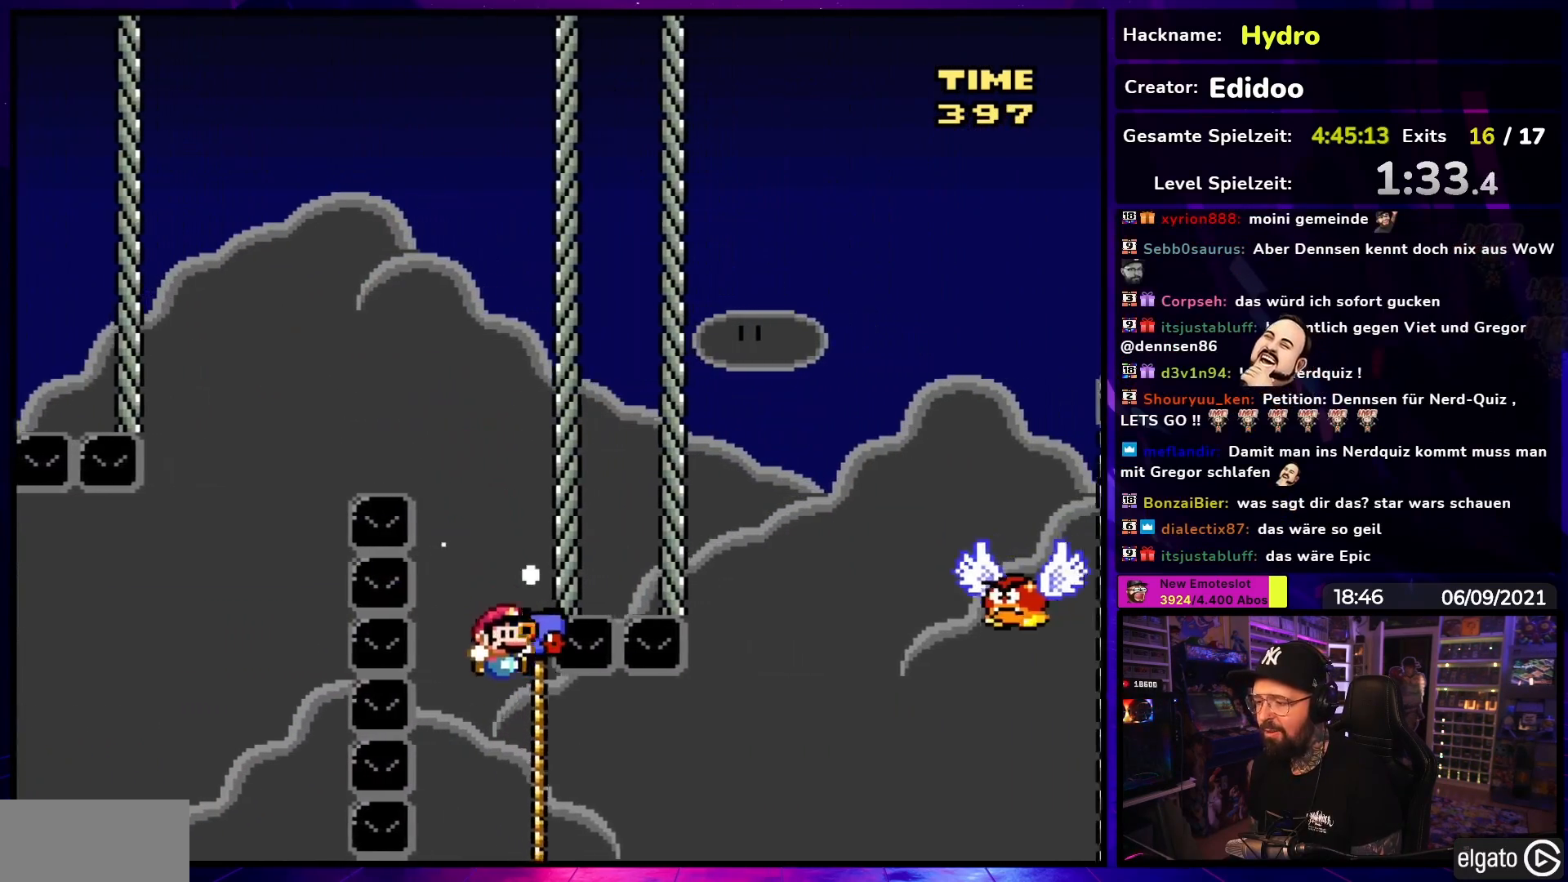
{"buttons": ["B", "Y", "DPAD_UP", "DPAD_RIGHT"], "events": [[50, "DPAD_UP", "down"], [367, "DPAD_RIGHT", "up"], [483, "DPAD_RIGHT", "down"], [500, "B", "down"]]}
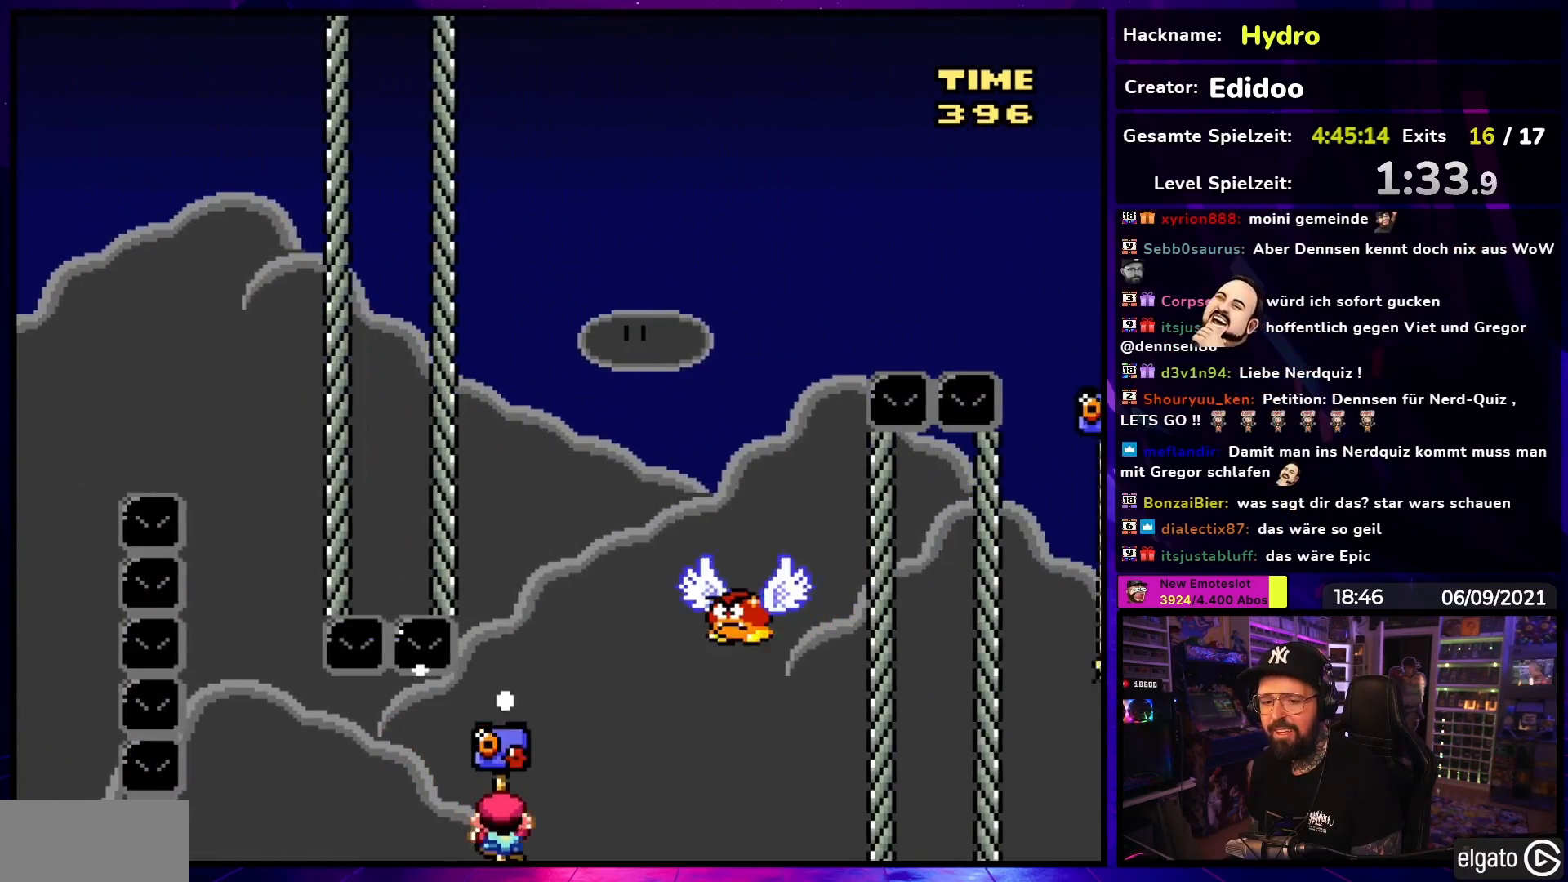
{"buttons": ["B", "Y", "DPAD_RIGHT"], "events": [[67, "DPAD_UP", "up"], [100, "DPAD_RIGHT", "up"], [200, "DPAD_RIGHT", "down"], [317, "DPAD_RIGHT", "up"], [367, "DPAD_RIGHT", "down"]]}
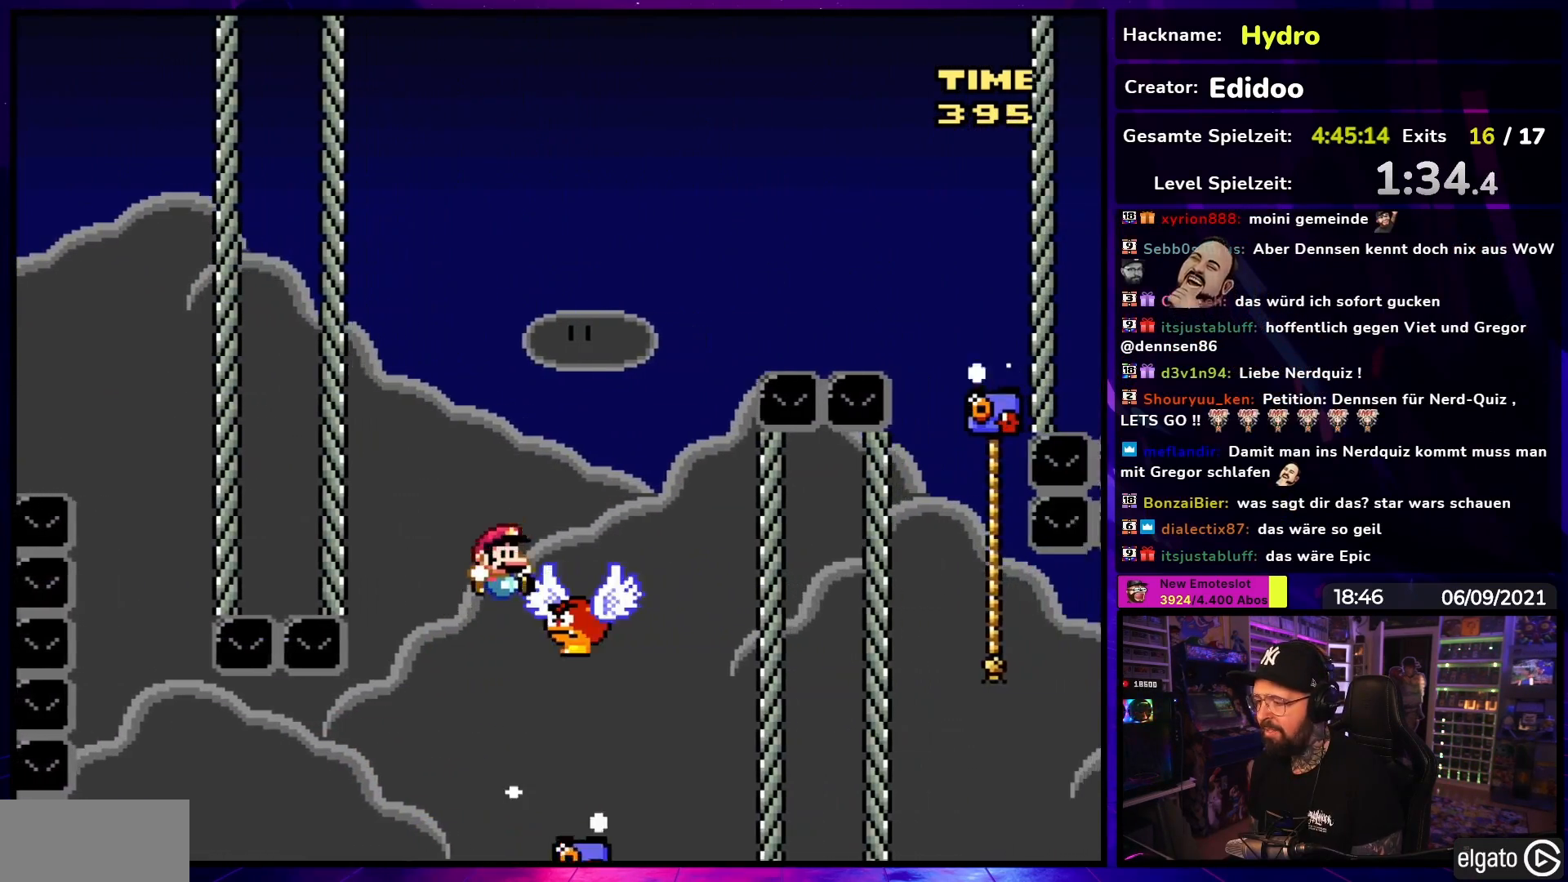
{"buttons": ["B", "Y", "DPAD_RIGHT"], "events": []}
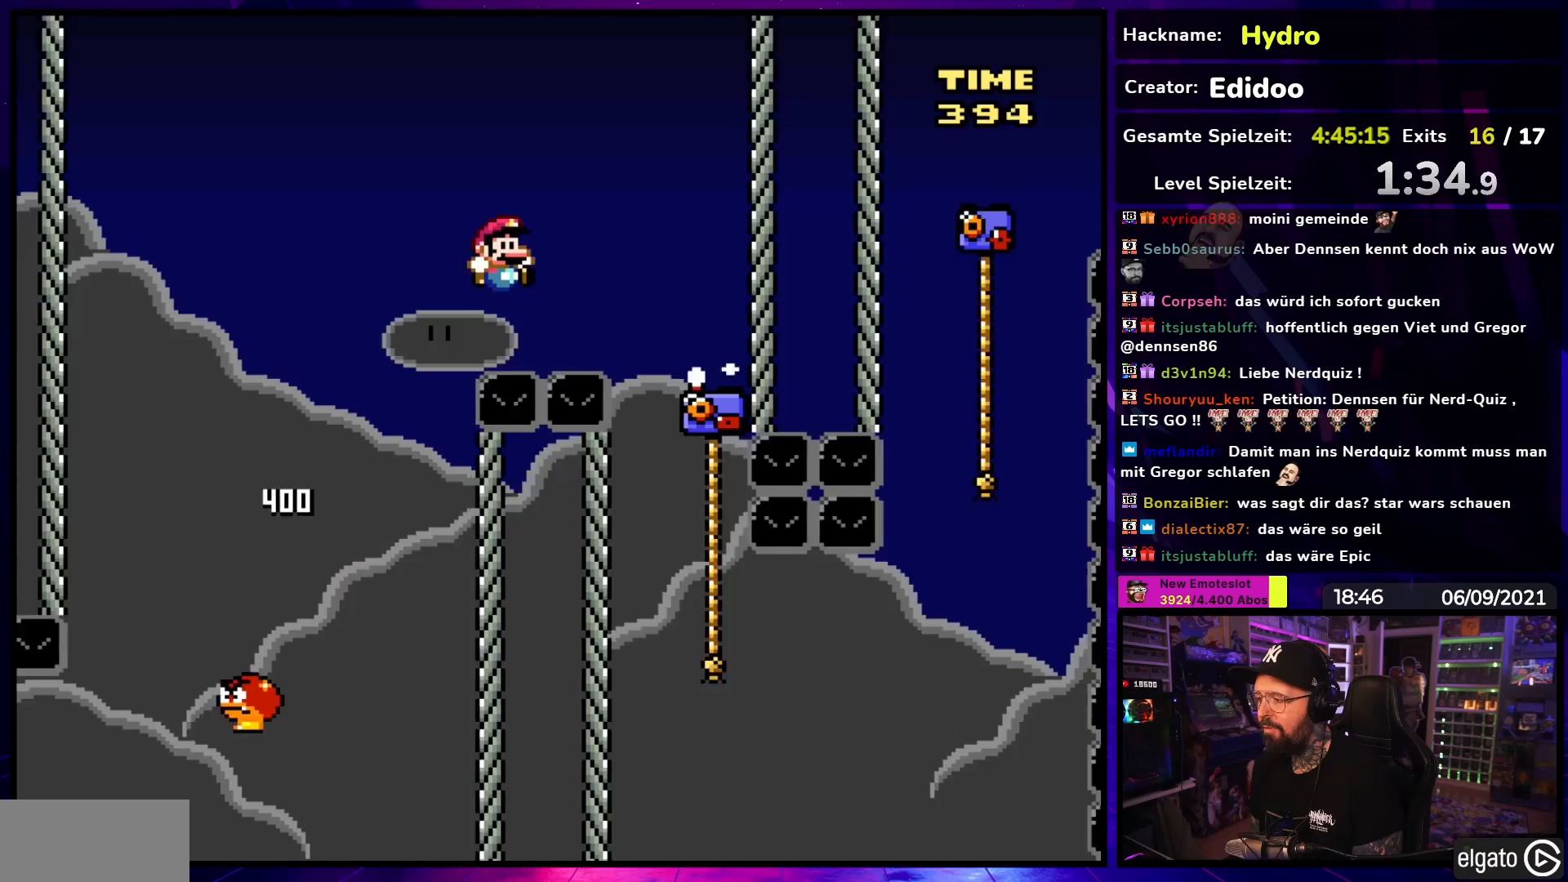
{"buttons": ["Y", "DPAD_RIGHT"], "events": [[217, "DPAD_RIGHT", "up"], [233, "DPAD_LEFT", "down"], [267, "B", "up"], [350, "DPAD_LEFT", "up"], [417, "DPAD_RIGHT", "down"]]}
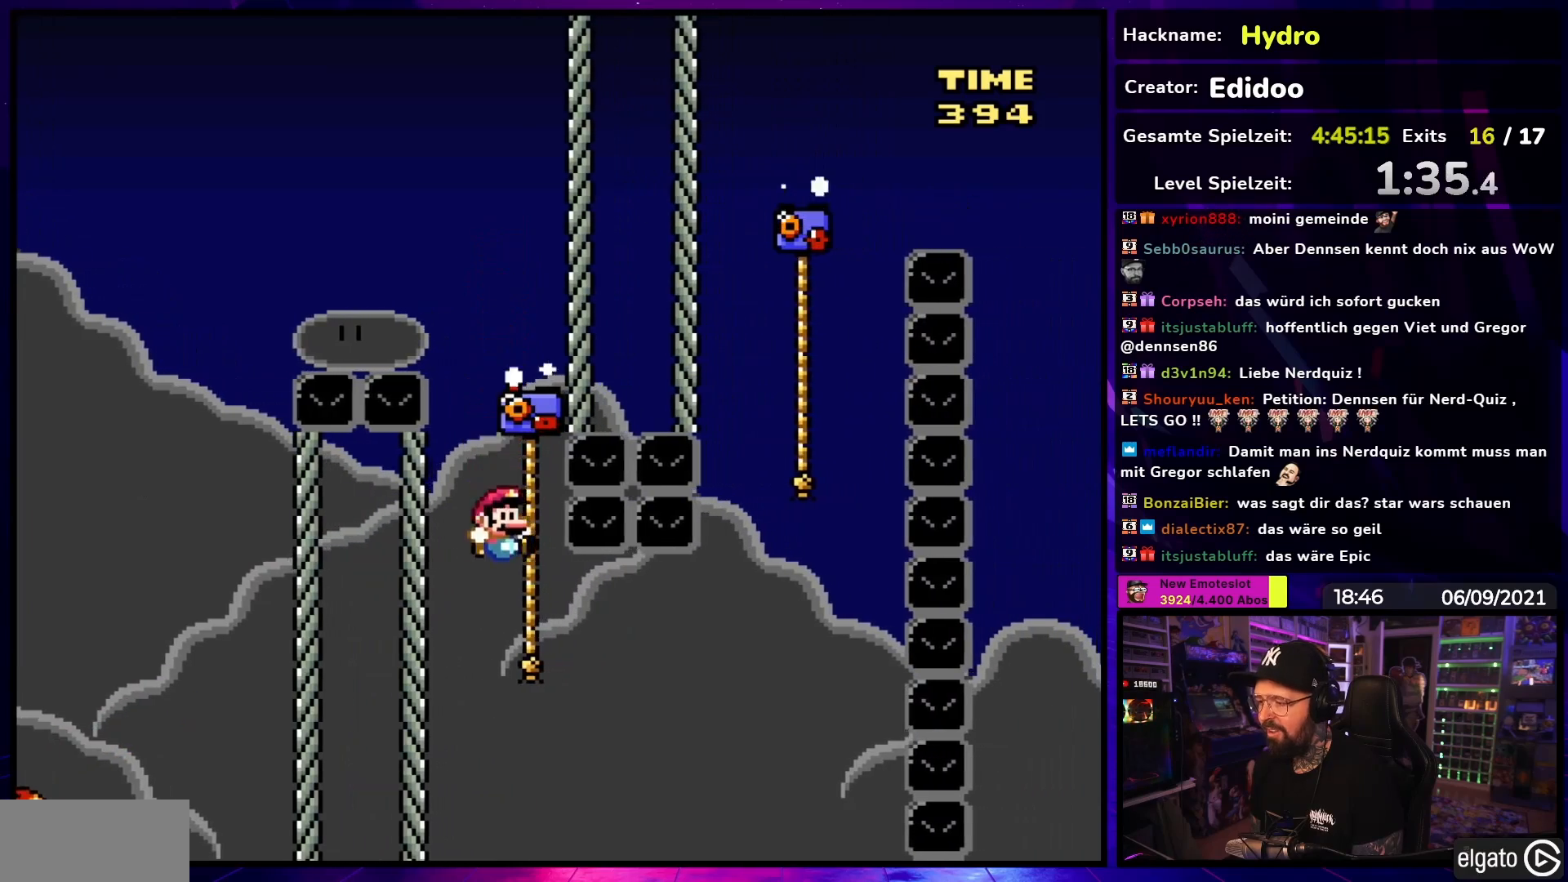
{"buttons": ["Y", "DPAD_UP"], "events": [[33, "DPAD_UP", "down"], [67, "DPAD_RIGHT", "up"]]}
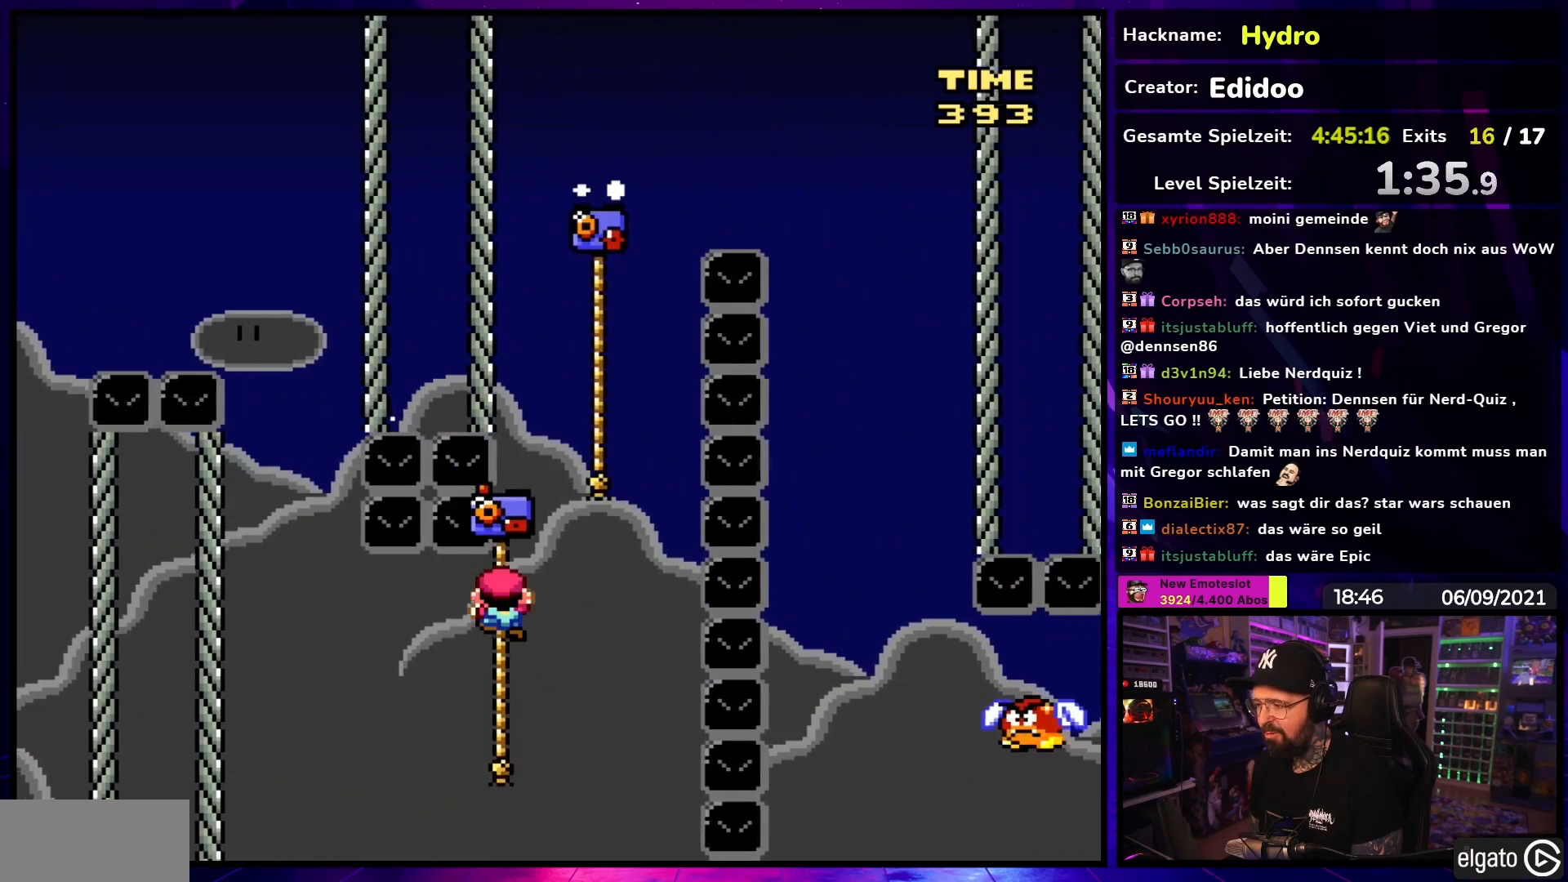
{"buttons": ["Y", "DPAD_UP"], "events": [[100, "B", "down"], [117, "DPAD_UP", "up"], [250, "DPAD_RIGHT", "down"], [400, "B", "up"], [450, "DPAD_UP", "down"], [467, "DPAD_RIGHT", "up"]]}
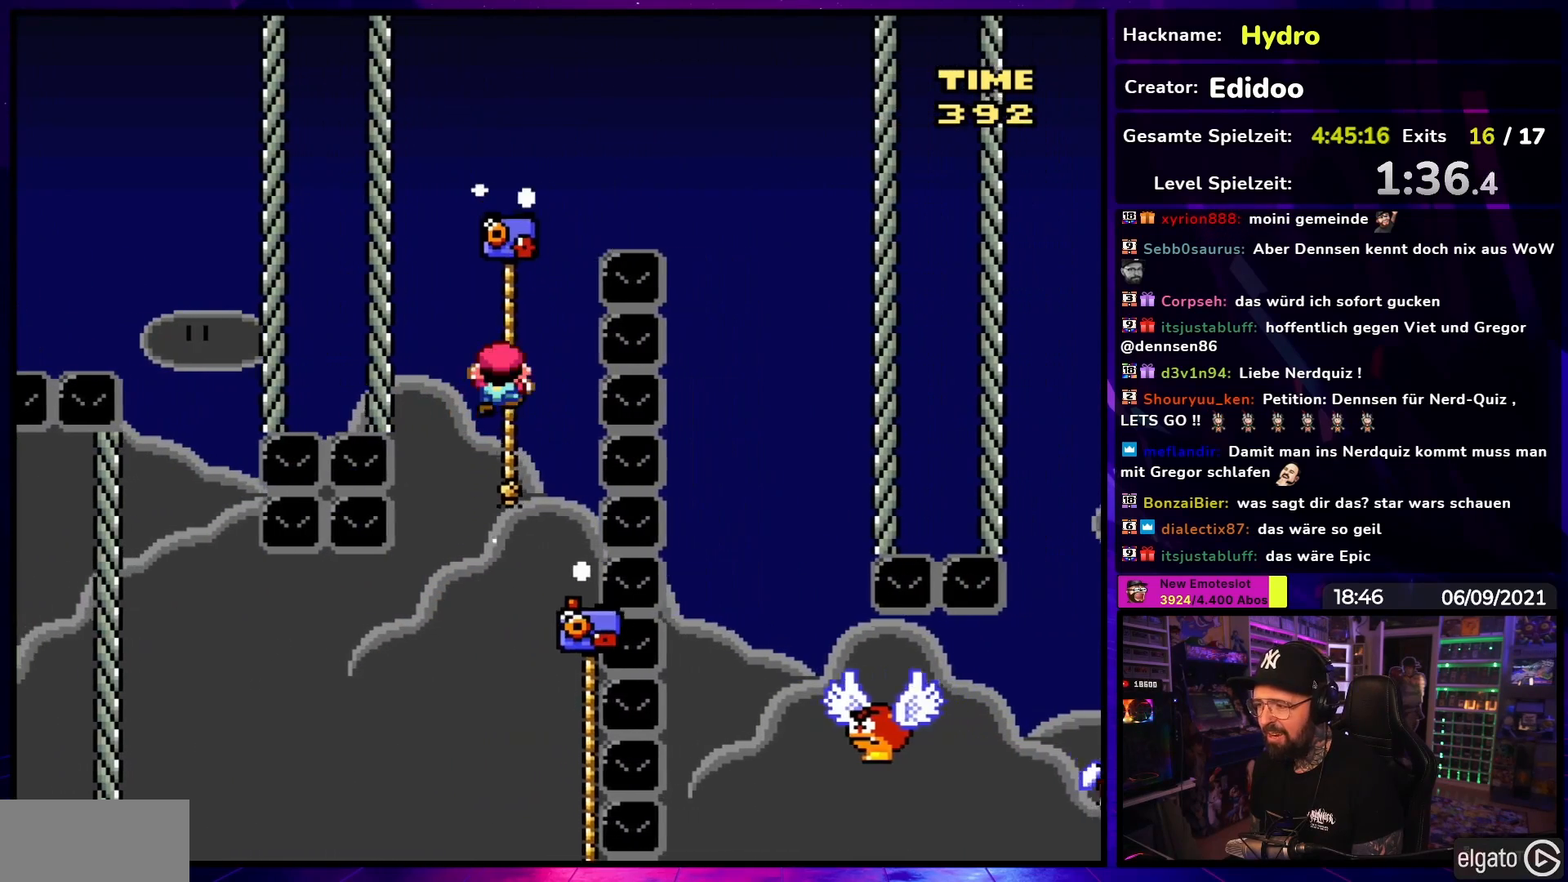
{"buttons": ["Y", "DPAD_RIGHT"], "events": [[17, "B", "down"], [17, "DPAD_RIGHT", "down"], [50, "DPAD_UP", "up"], [350, "B", "up"]]}
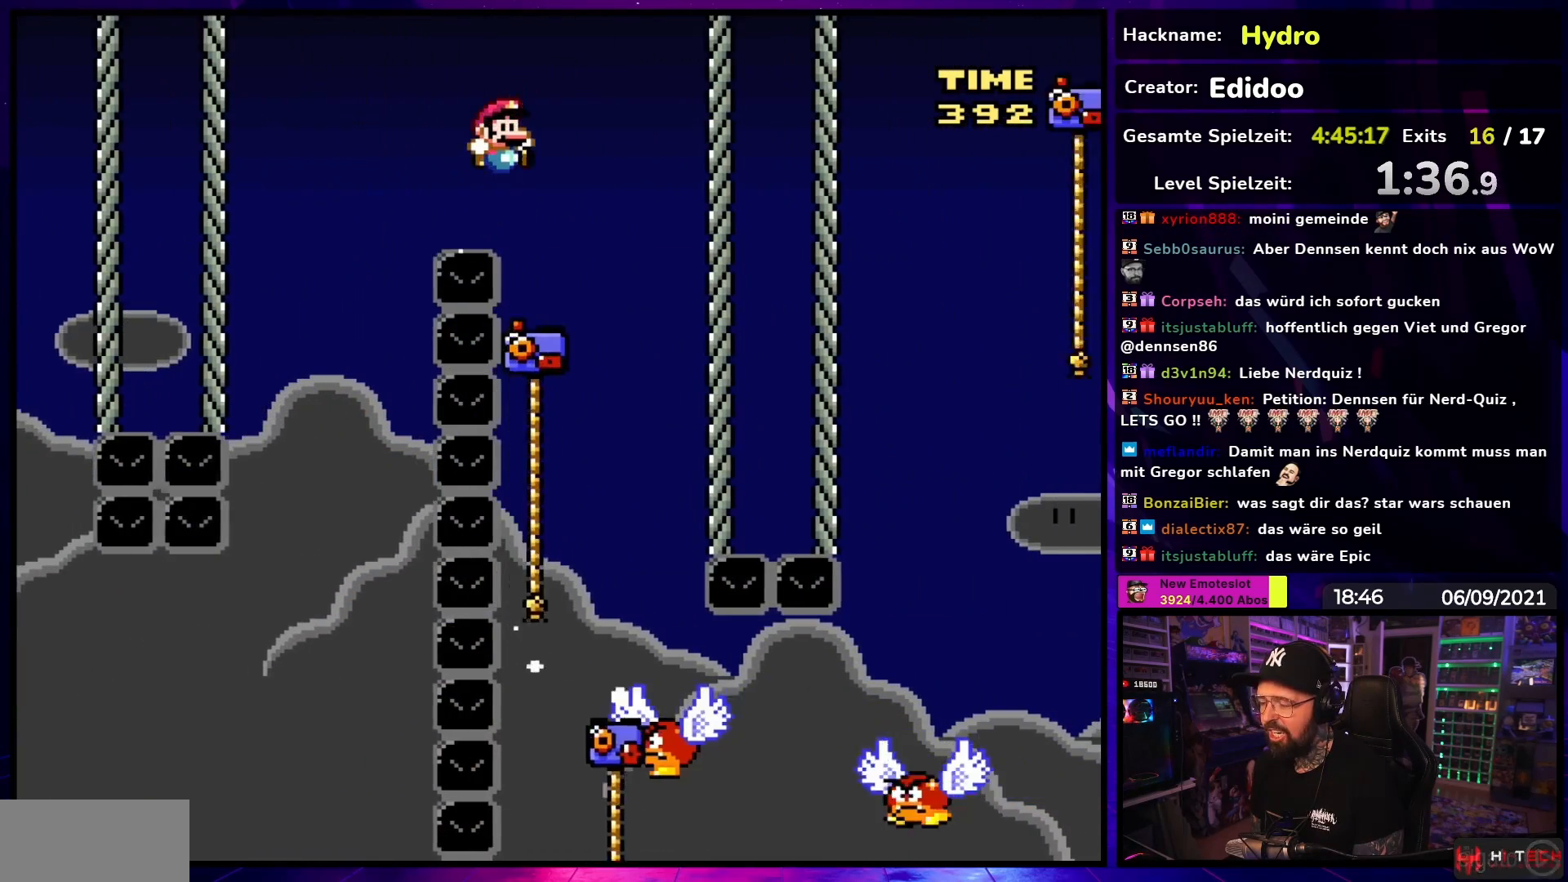
{"buttons": ["Y", "DPAD_RIGHT"], "events": [[50, "DPAD_LEFT", "down"], [50, "DPAD_RIGHT", "up"], [200, "DPAD_LEFT", "up"], [317, "DPAD_RIGHT", "down"]]}
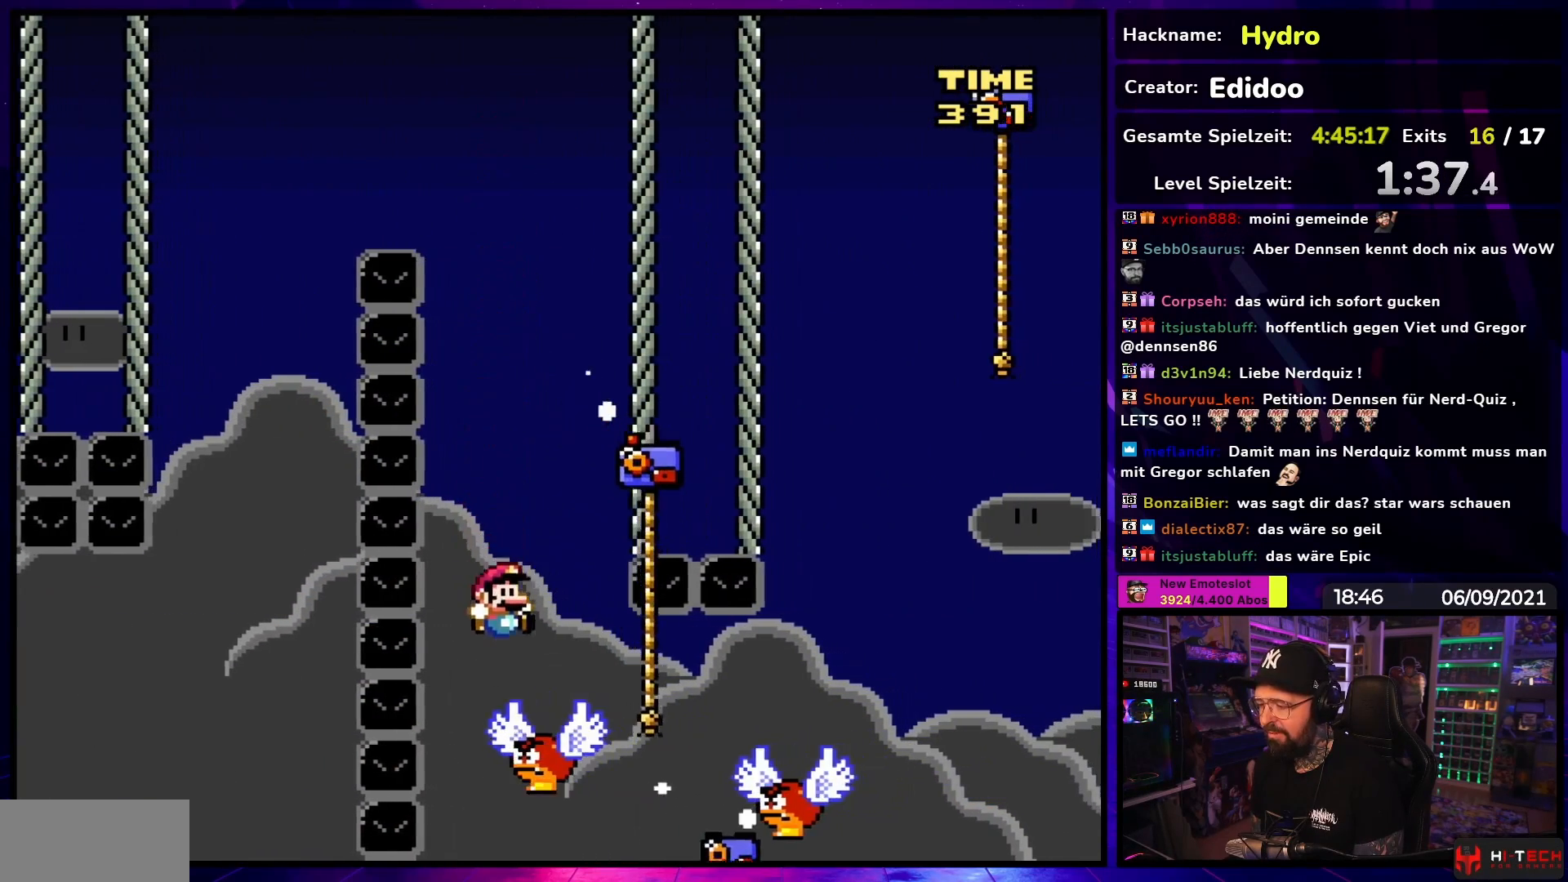
{"buttons": ["B", "Y", "DPAD_RIGHT"], "events": [[500, "B", "down"]]}
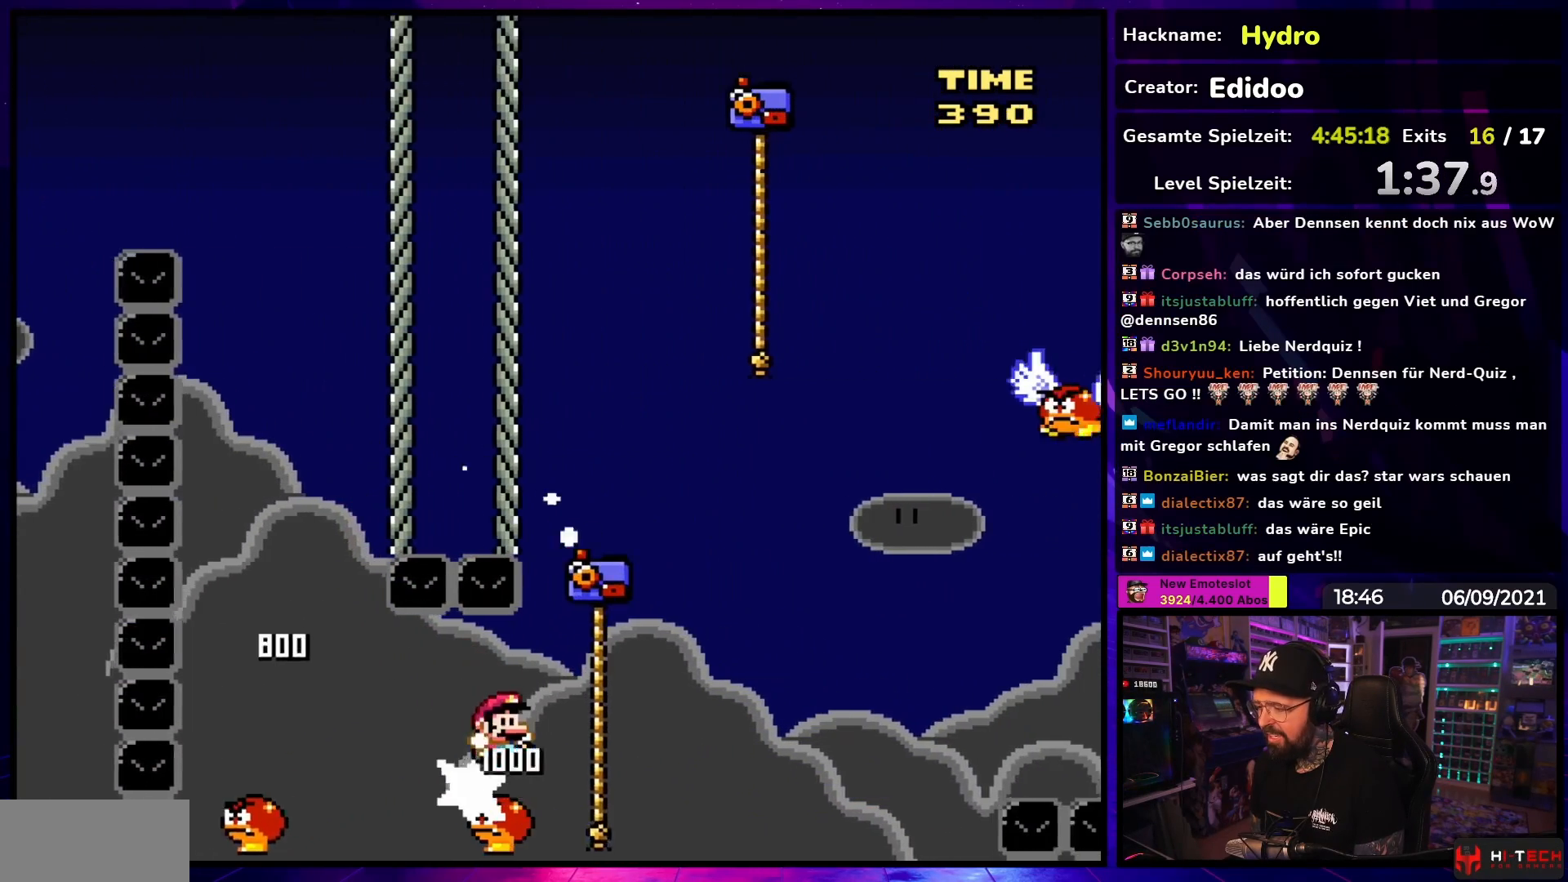
{"buttons": ["Y", "DPAD_UP"], "events": [[417, "B", "up"], [450, "DPAD_UP", "down"], [467, "DPAD_RIGHT", "up"]]}
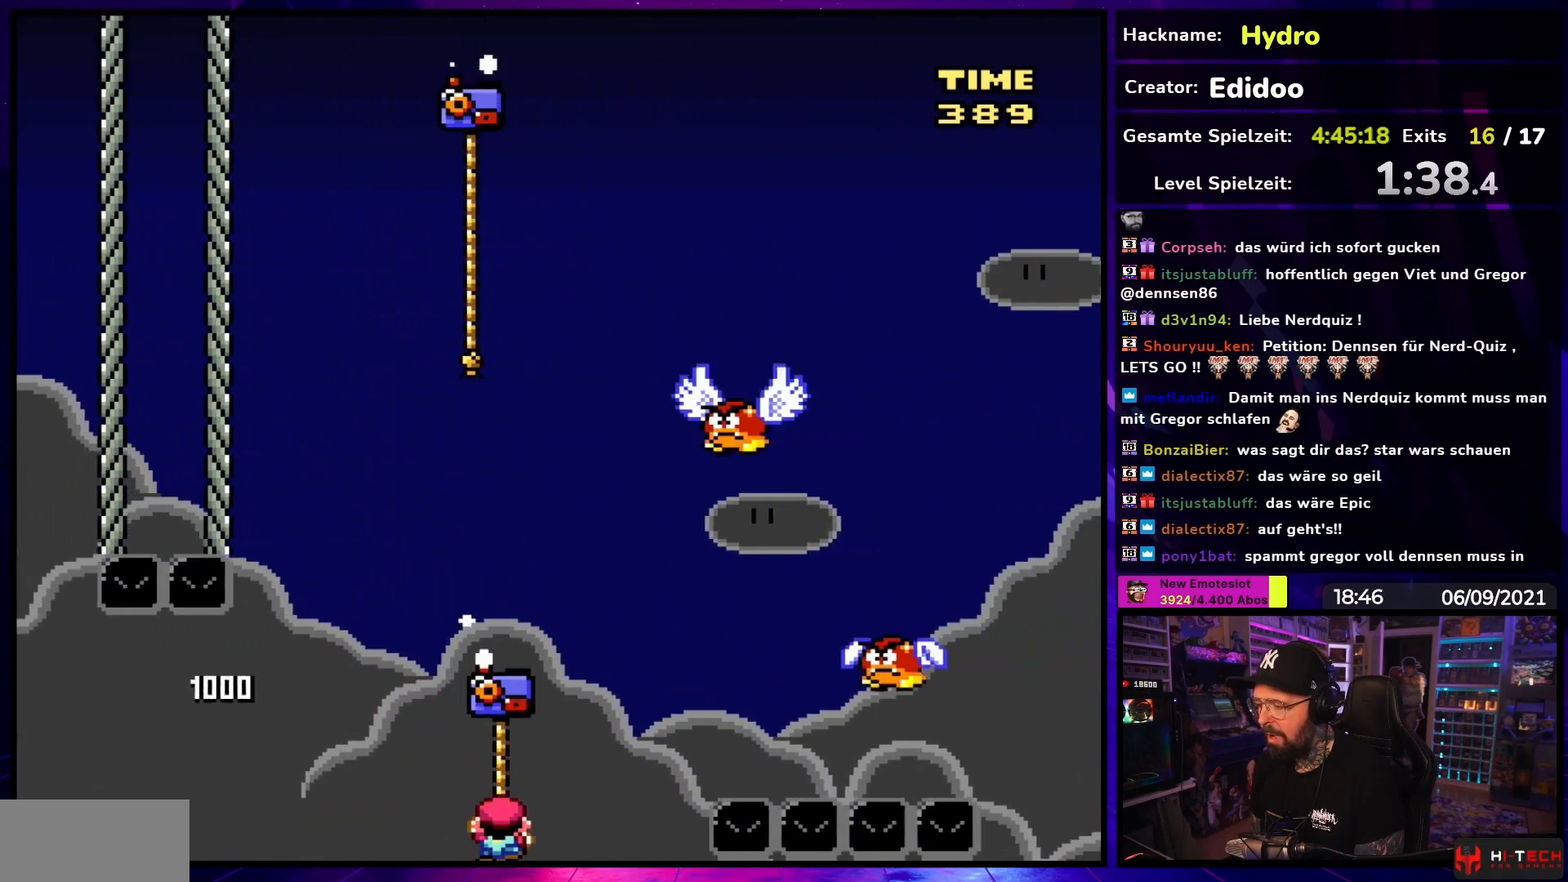
{"buttons": ["B", "Y", "DPAD_UP", "DPAD_RIGHT"], "events": [[17, "DPAD_RIGHT", "down"], [50, "B", "down"]]}
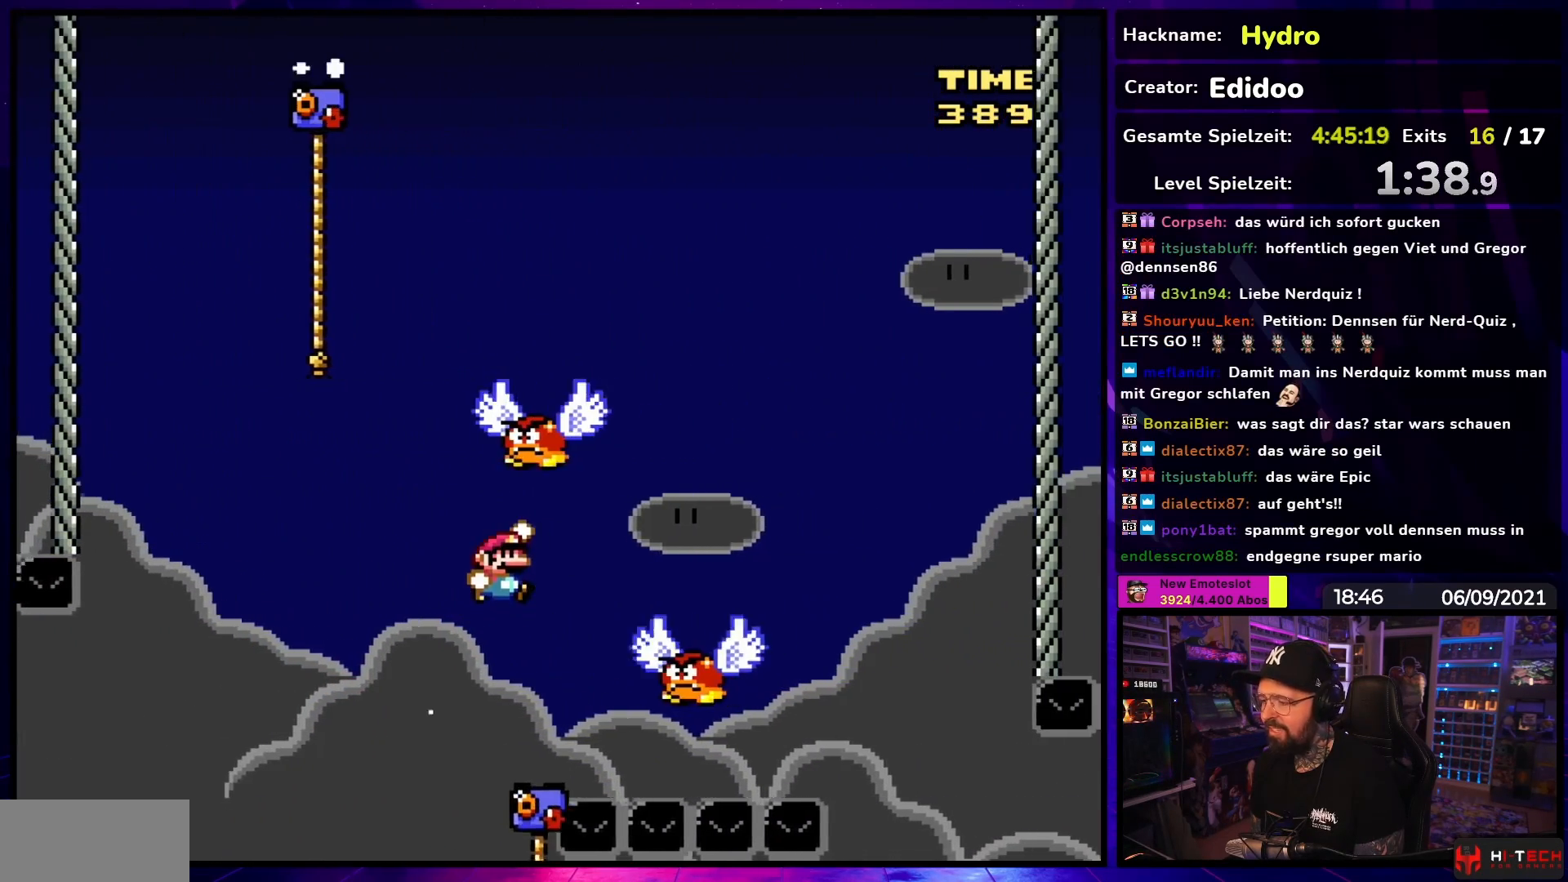
{"buttons": ["B", "Y", "DPAD_LEFT"], "events": [[183, "DPAD_RIGHT", "up"], [200, "DPAD_LEFT", "down"], [200, "DPAD_UP", "up"]]}
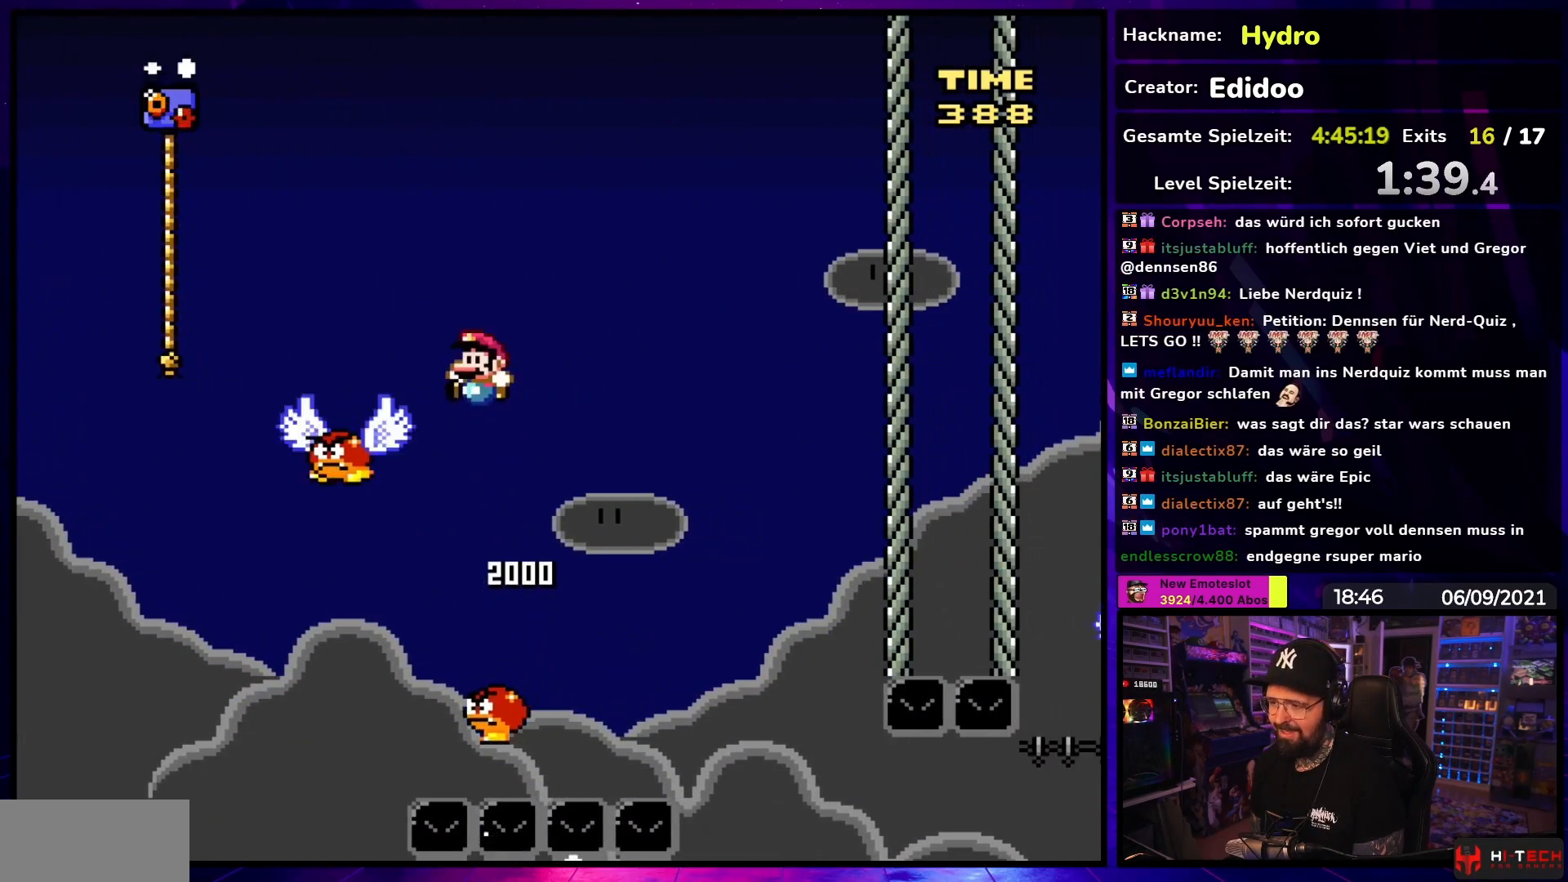
{"buttons": ["Y", "DPAD_UP", "DPAD_LEFT"], "events": [[100, "B", "up"], [300, "B", "down"], [417, "DPAD_UP", "down"], [467, "B", "up"]]}
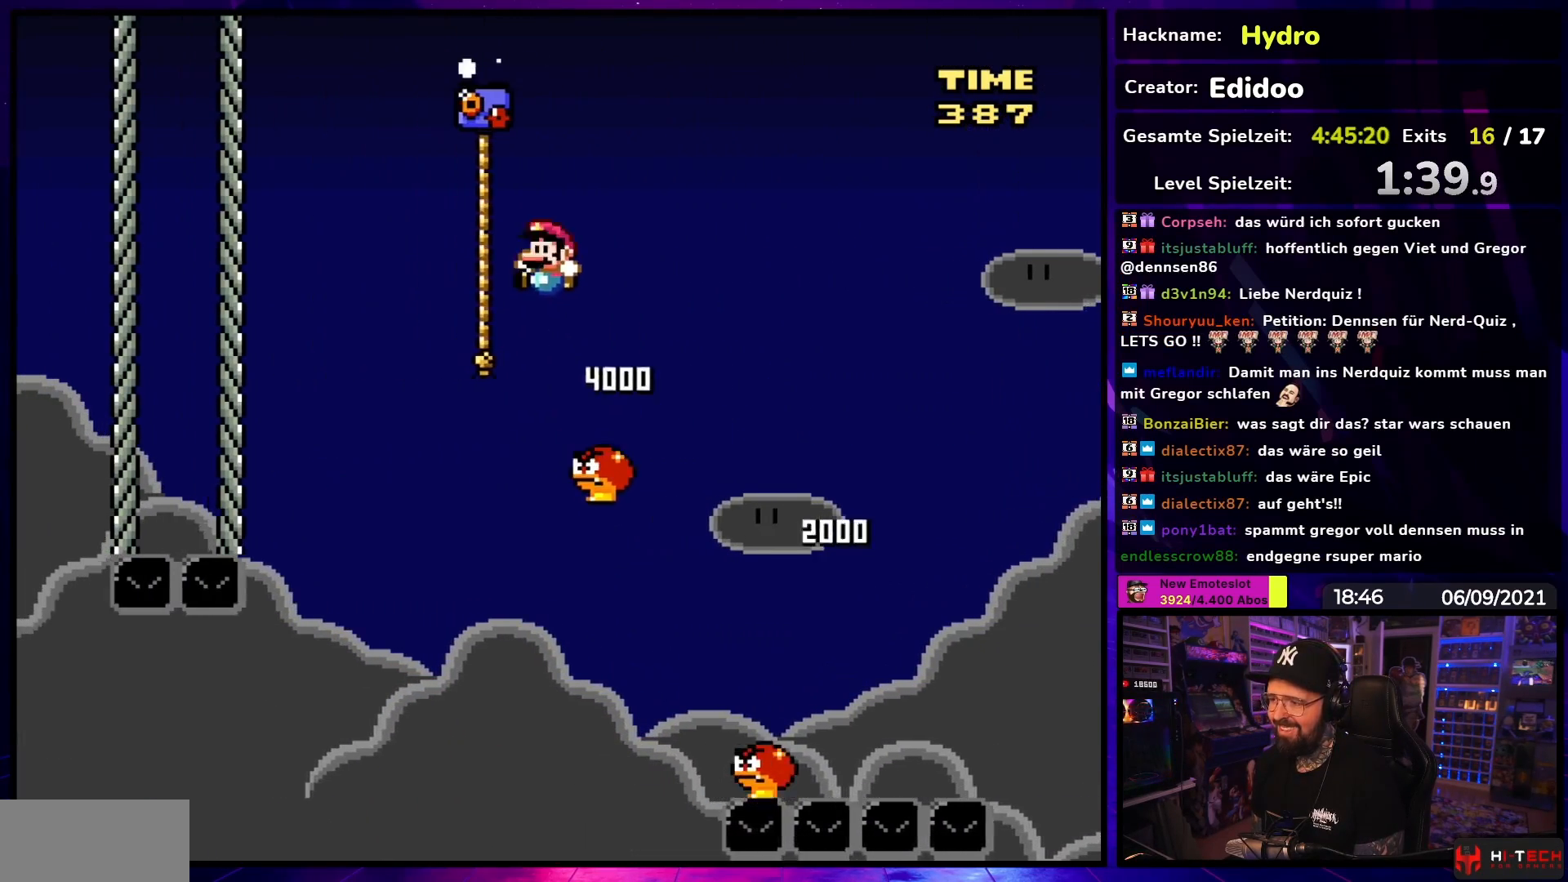
{"buttons": ["Y", "DPAD_DOWN"], "events": [[83, "DPAD_LEFT", "up"], [167, "DPAD_RIGHT", "down"], [200, "DPAD_UP", "up"], [233, "DPAD_DOWN", "down"], [233, "DPAD_RIGHT", "up"], [400, "DPAD_DOWN", "up"], [400, "DPAD_UP", "down"], [417, "DPAD_DOWN", "down"], [417, "DPAD_UP", "up"]]}
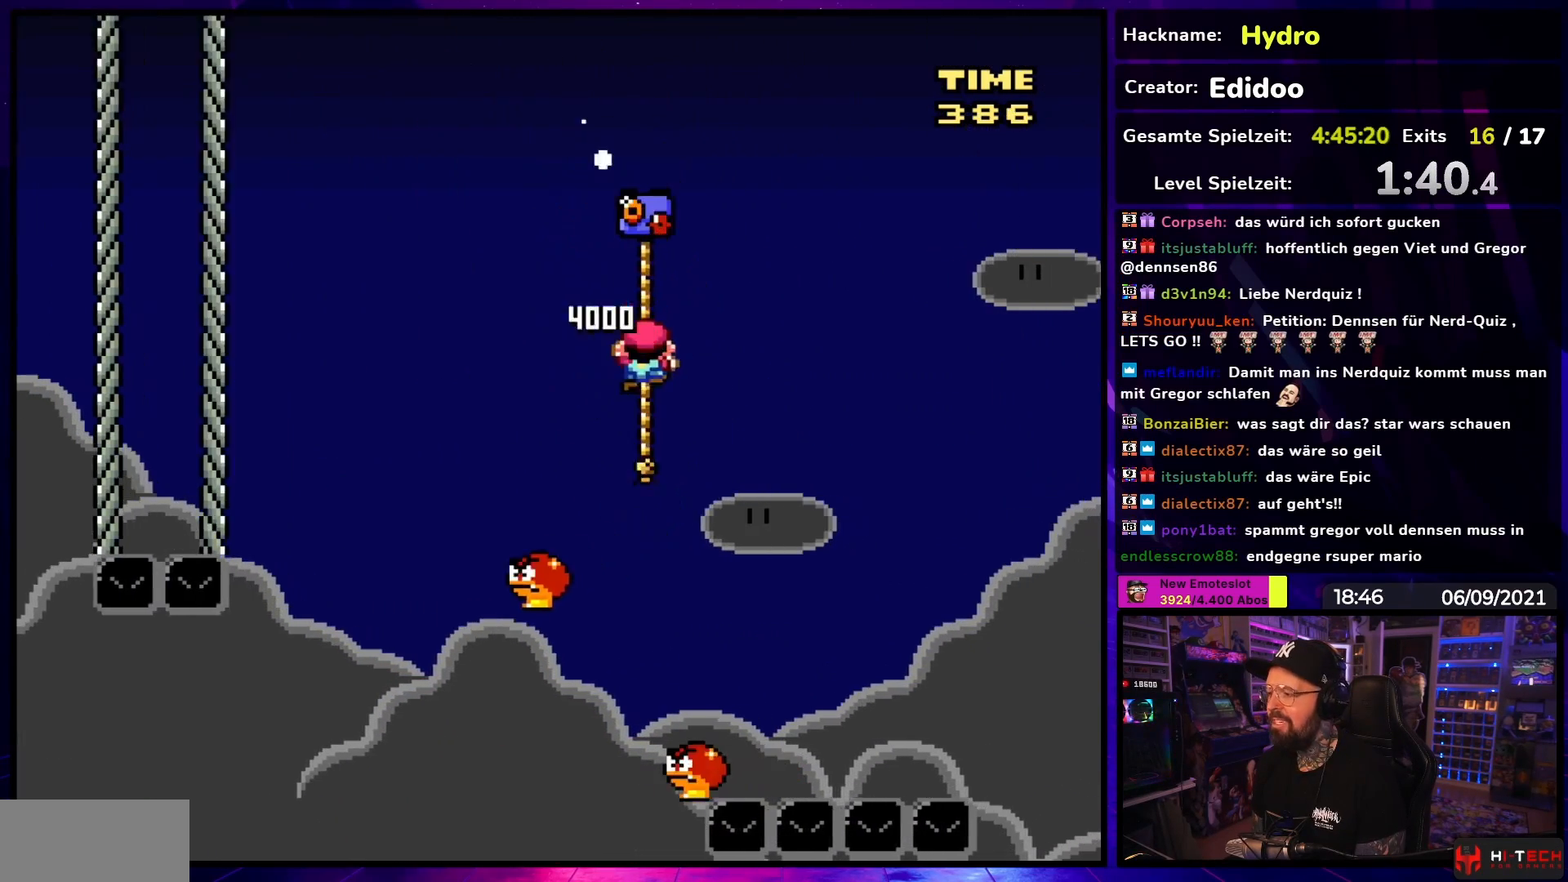
{"buttons": ["Y"], "events": [[350, "DPAD_DOWN", "up"]]}
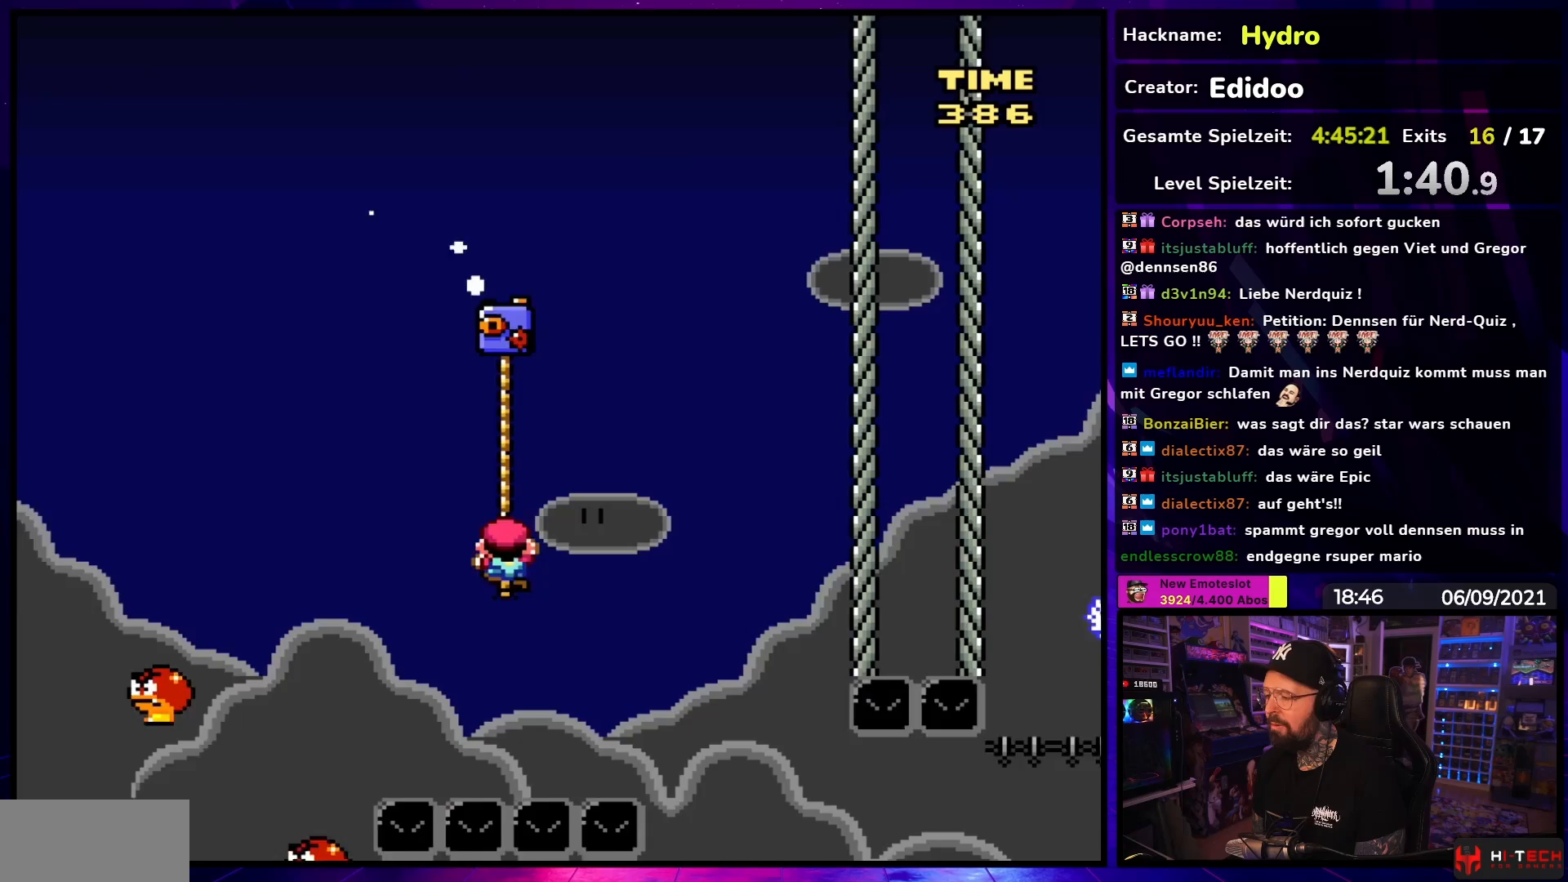
{"buttons": ["Y"], "events": [[33, "DPAD_DOWN", "down"], [100, "DPAD_DOWN", "up"], [433, "DPAD_DOWN", "down"], [483, "DPAD_DOWN", "up"]]}
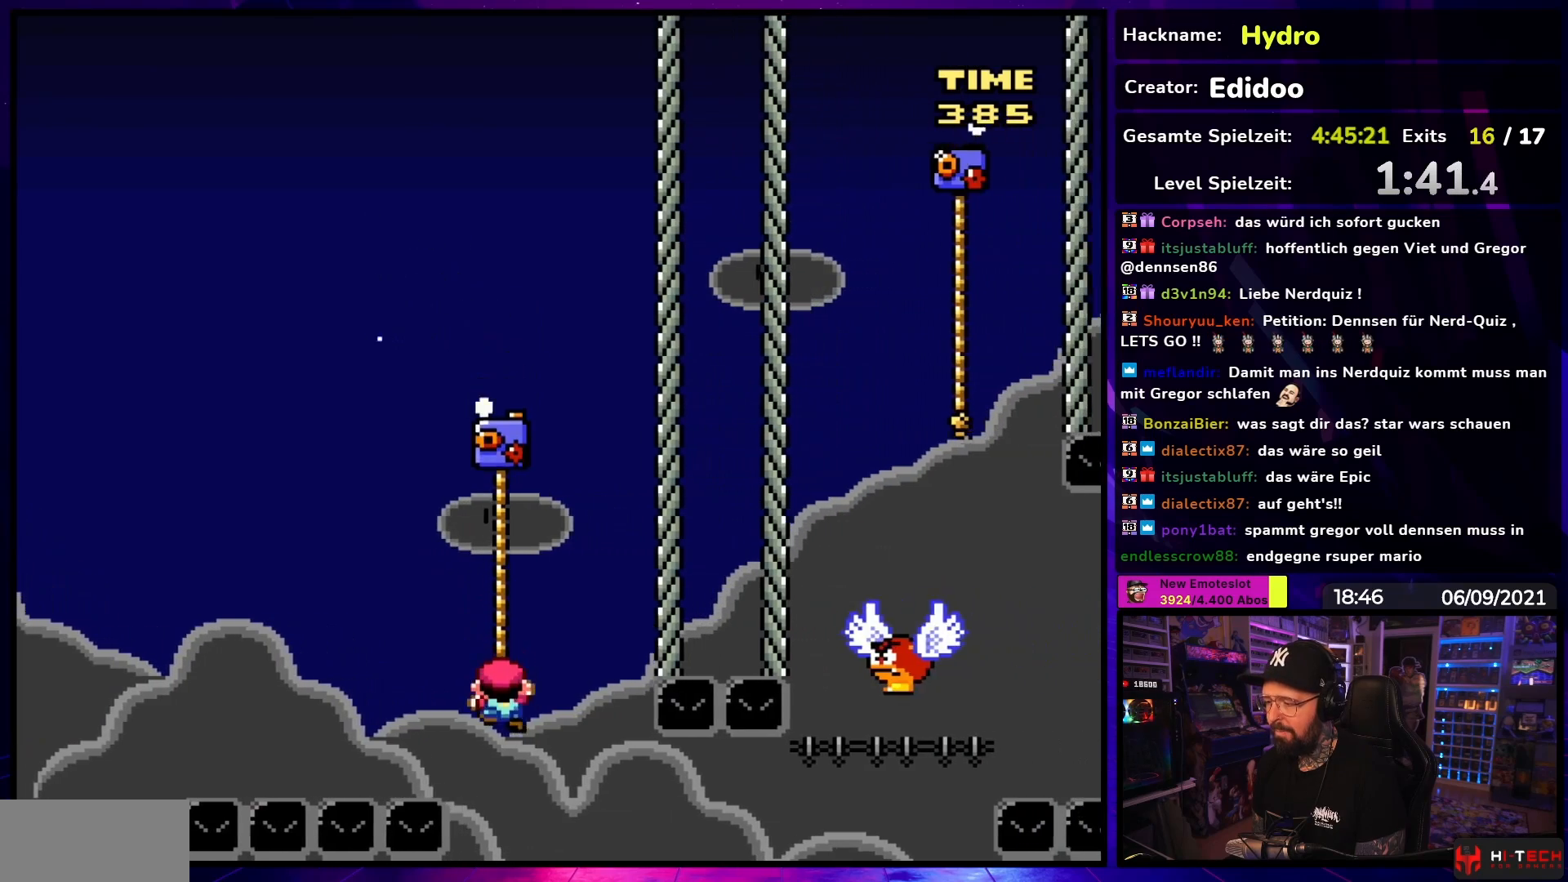
{"buttons": ["Y"], "events": []}
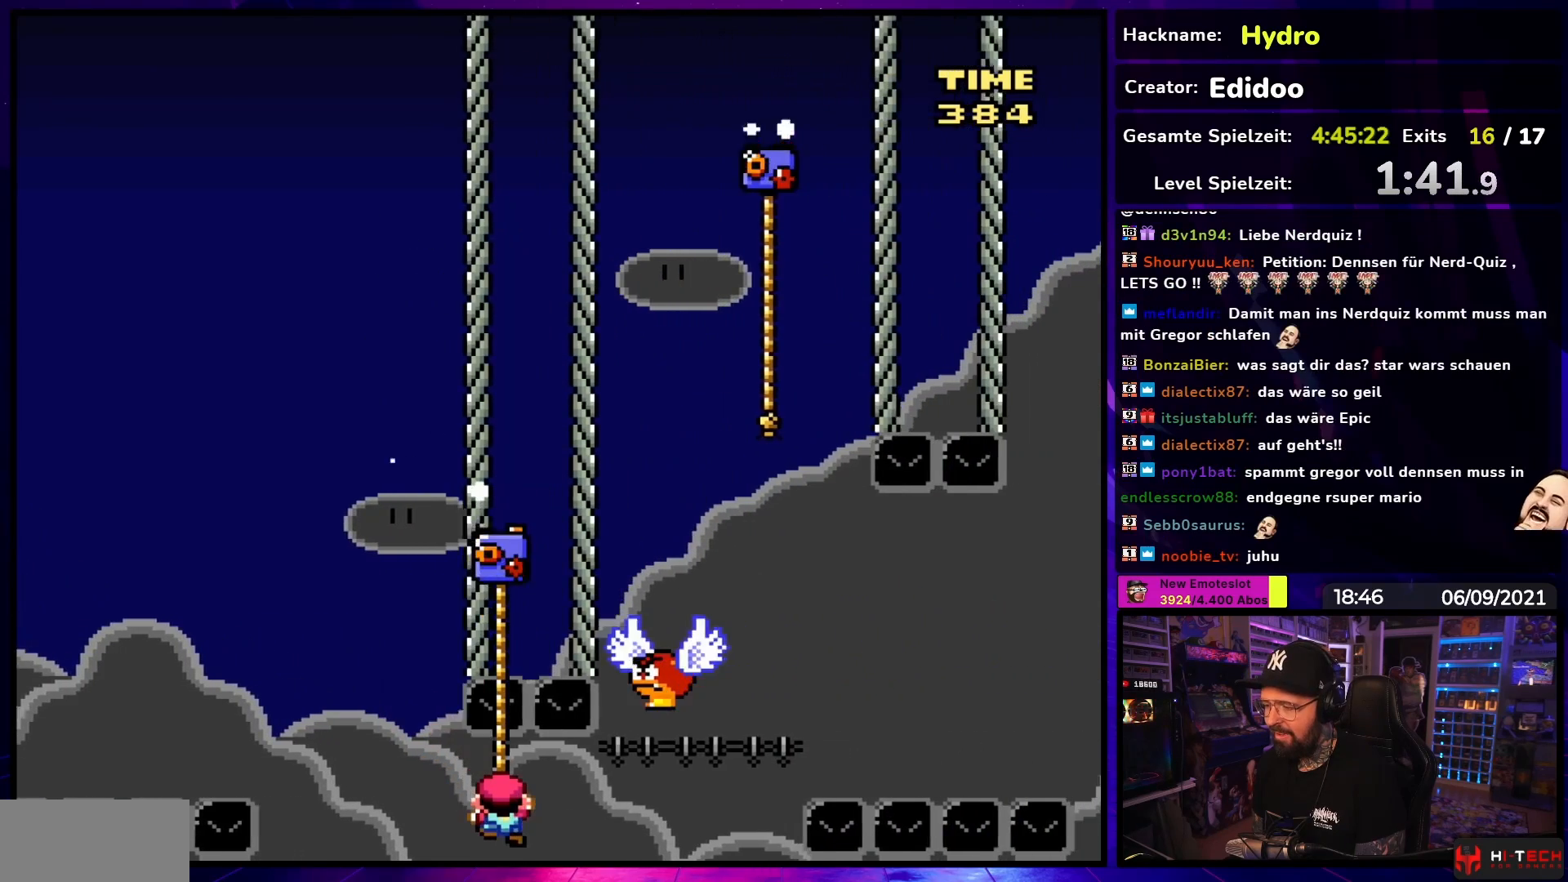
{"buttons": ["Y", "DPAD_UP", "DPAD_RIGHT"], "events": [[250, "DPAD_UP", "down"], [500, "DPAD_RIGHT", "down"]]}
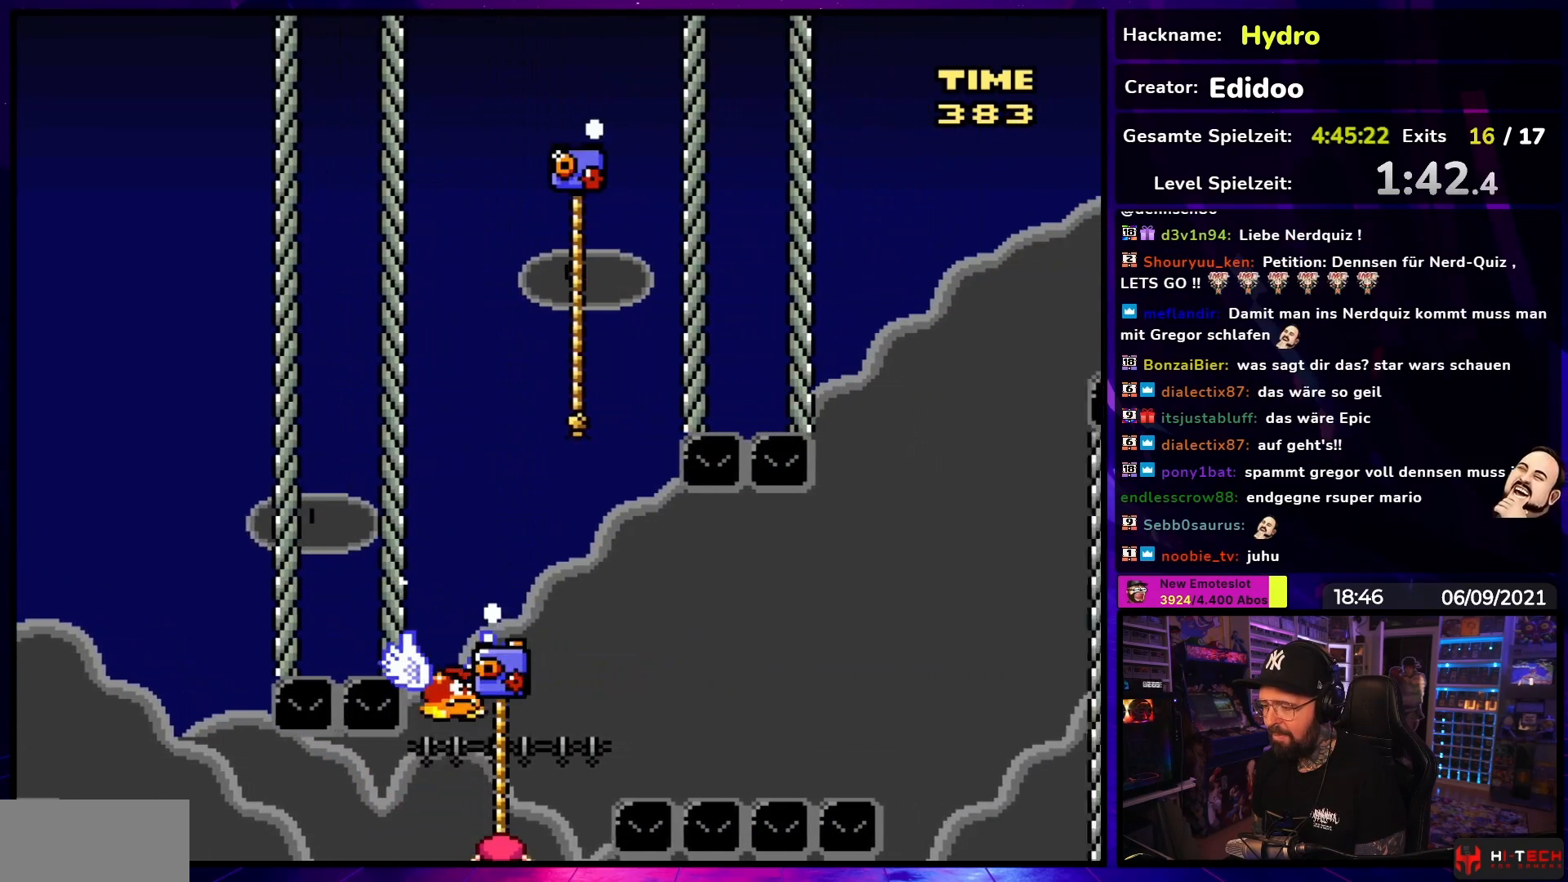
{"buttons": ["B", "Y", "DPAD_LEFT"], "events": [[33, "B", "down"], [50, "DPAD_UP", "up"], [317, "DPAD_RIGHT", "up"], [333, "DPAD_LEFT", "down"]]}
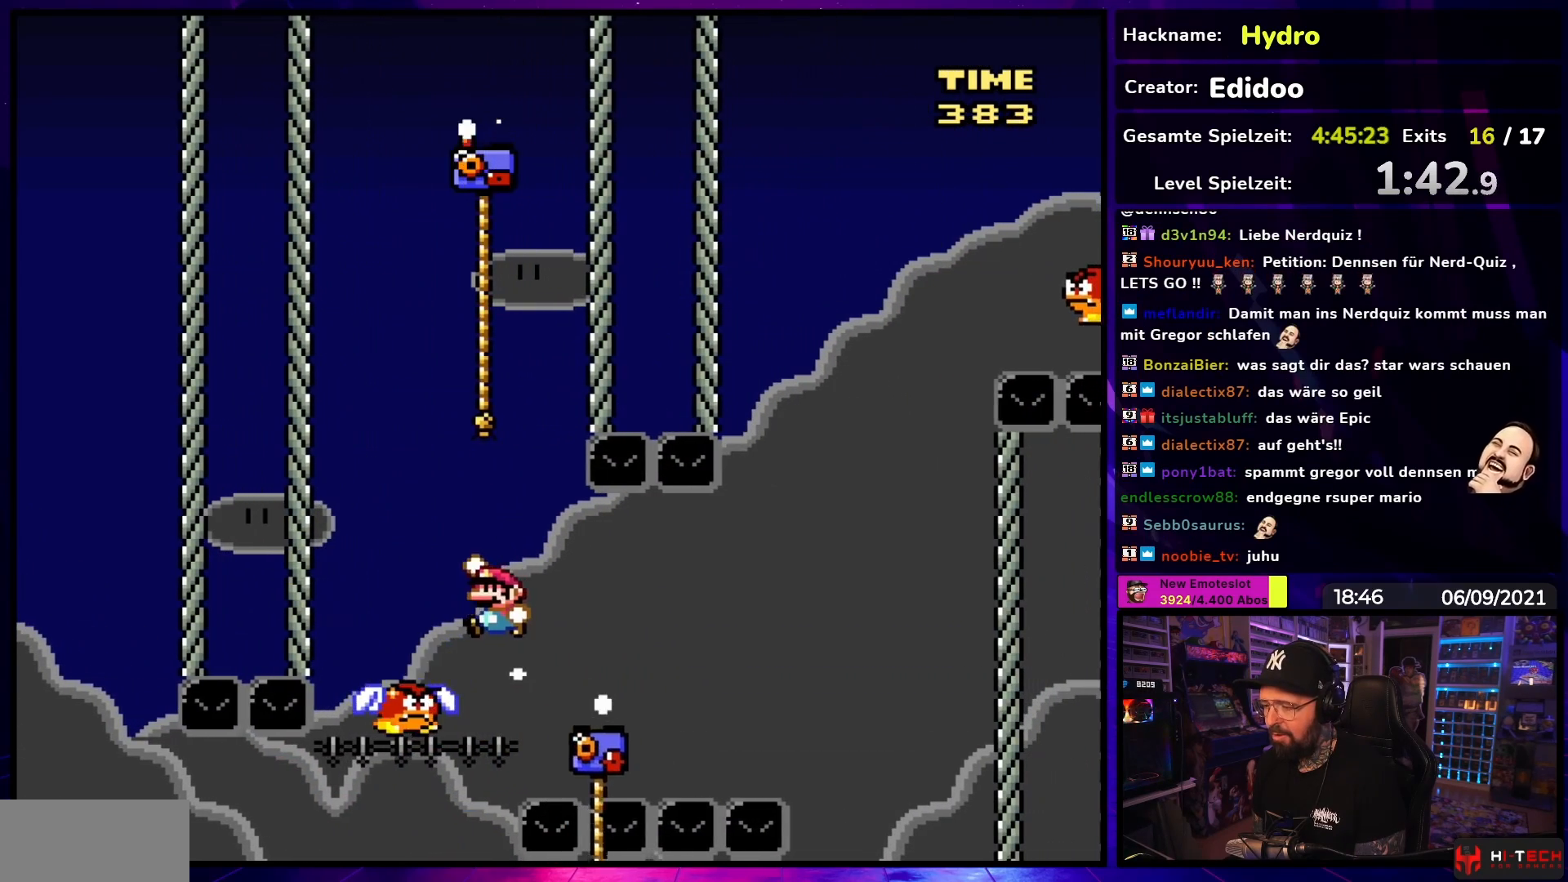
{"buttons": ["Y", "DPAD_UP"], "events": [[83, "DPAD_LEFT", "up"], [217, "DPAD_RIGHT", "down"], [400, "B", "up"], [433, "DPAD_RIGHT", "up"], [433, "DPAD_UP", "down"]]}
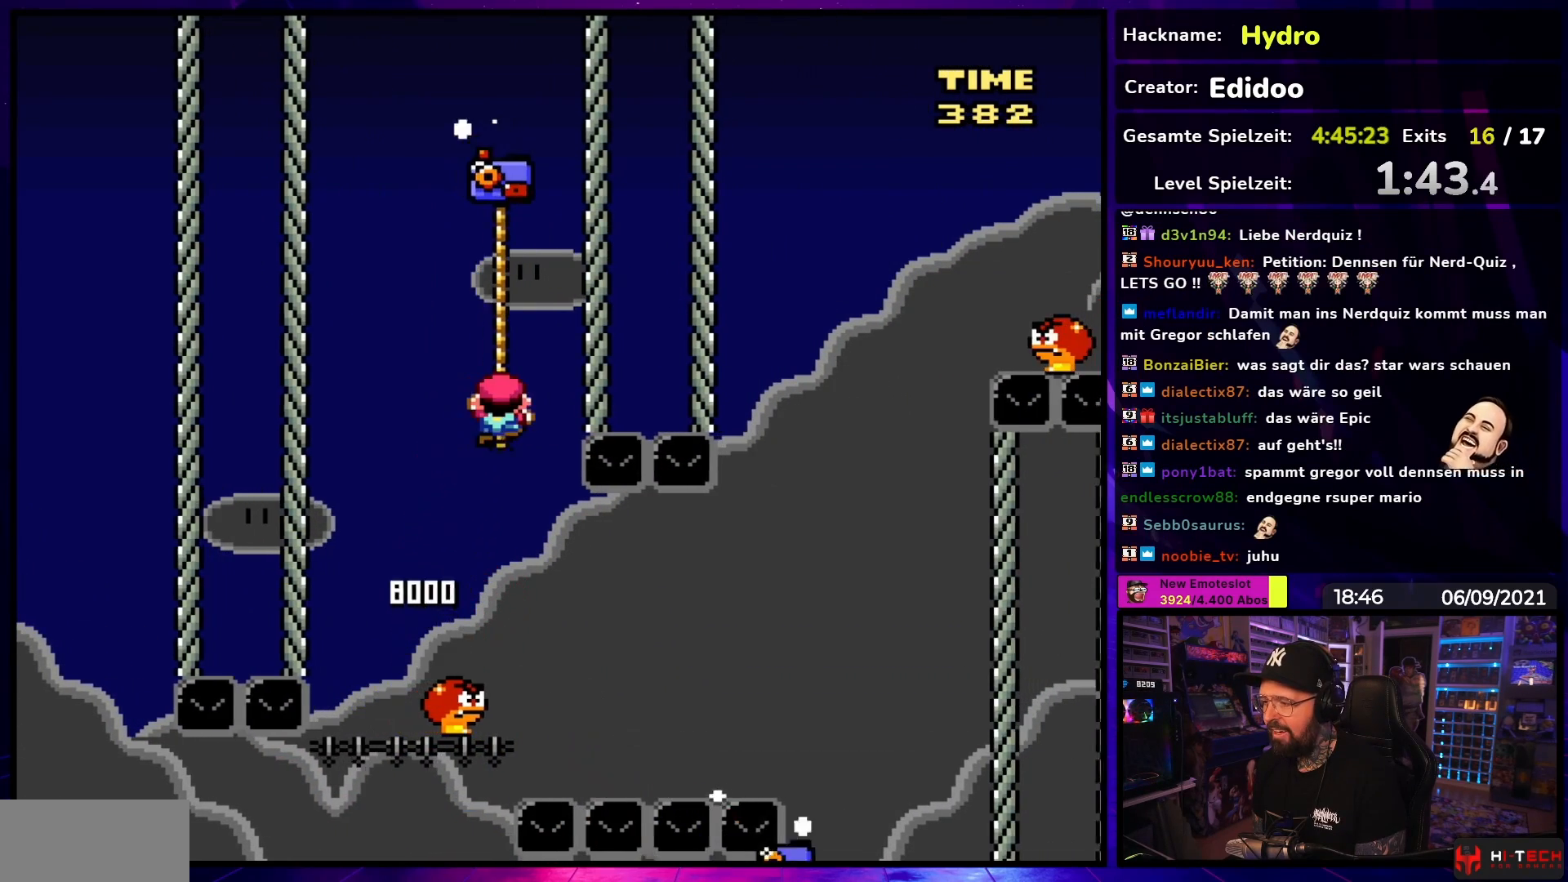
{"buttons": ["Y"], "events": [[50, "DPAD_UP", "up"], [133, "DPAD_DOWN", "down"], [300, "DPAD_DOWN", "up"]]}
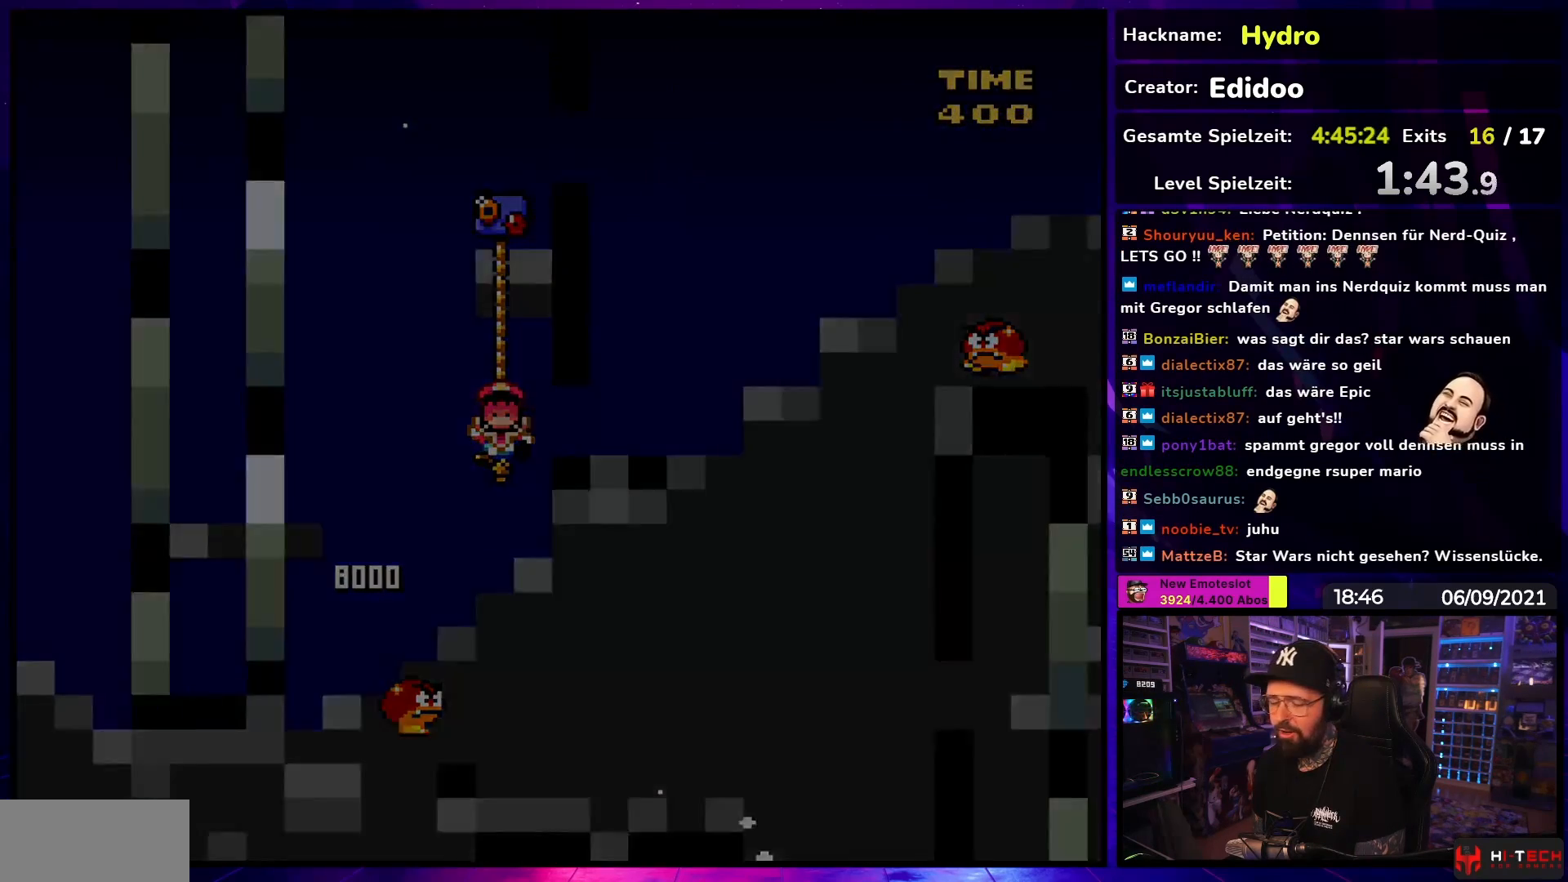
{"buttons": [], "events": [[83, "Y", "up"]]}
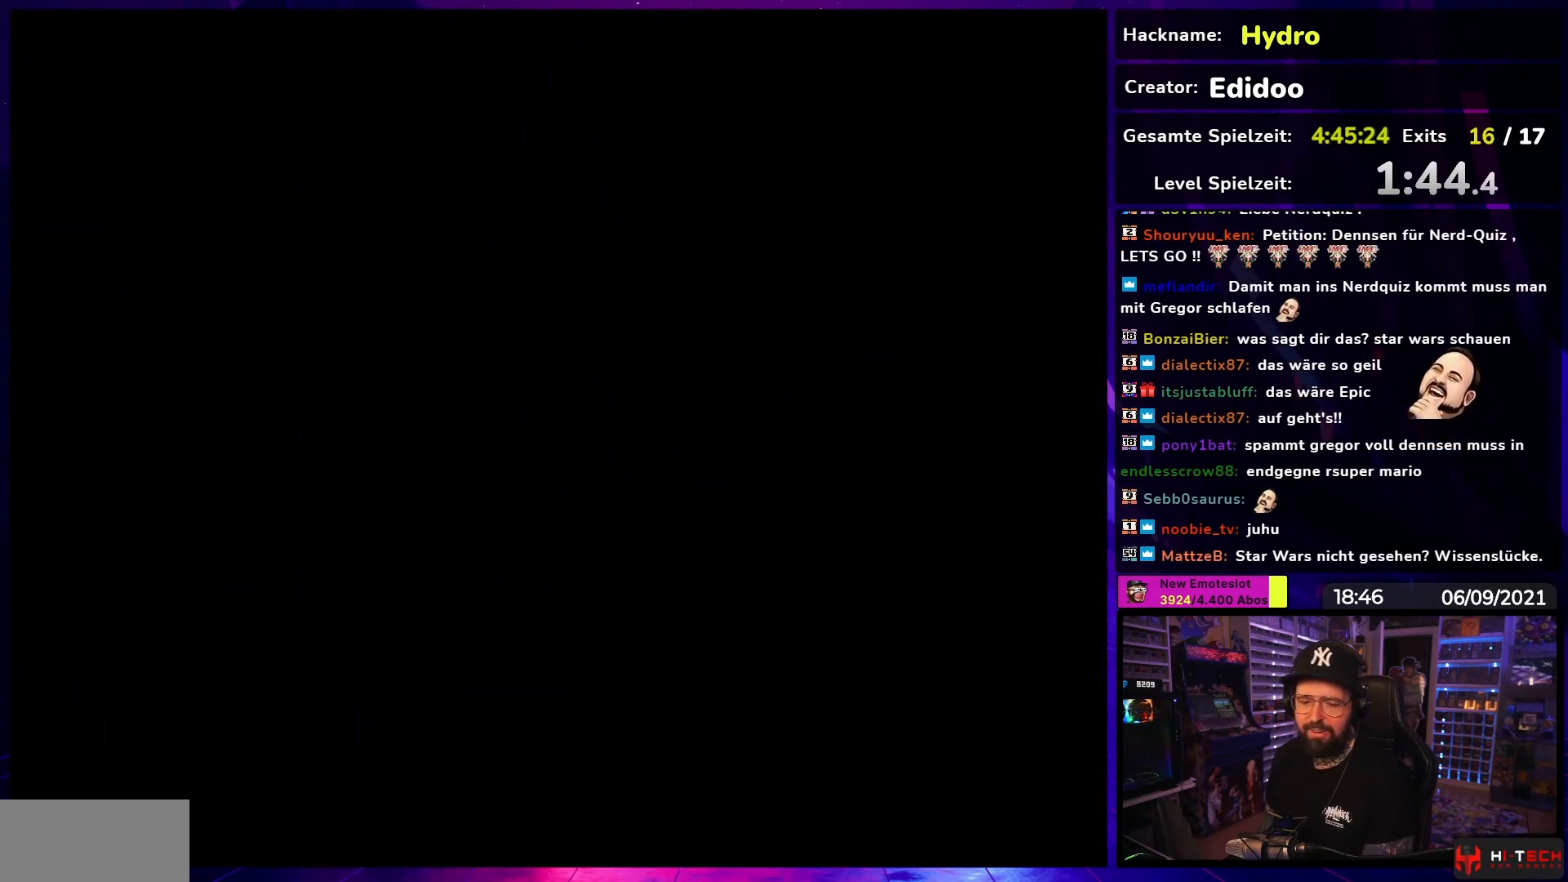
{"buttons": [], "events": []}
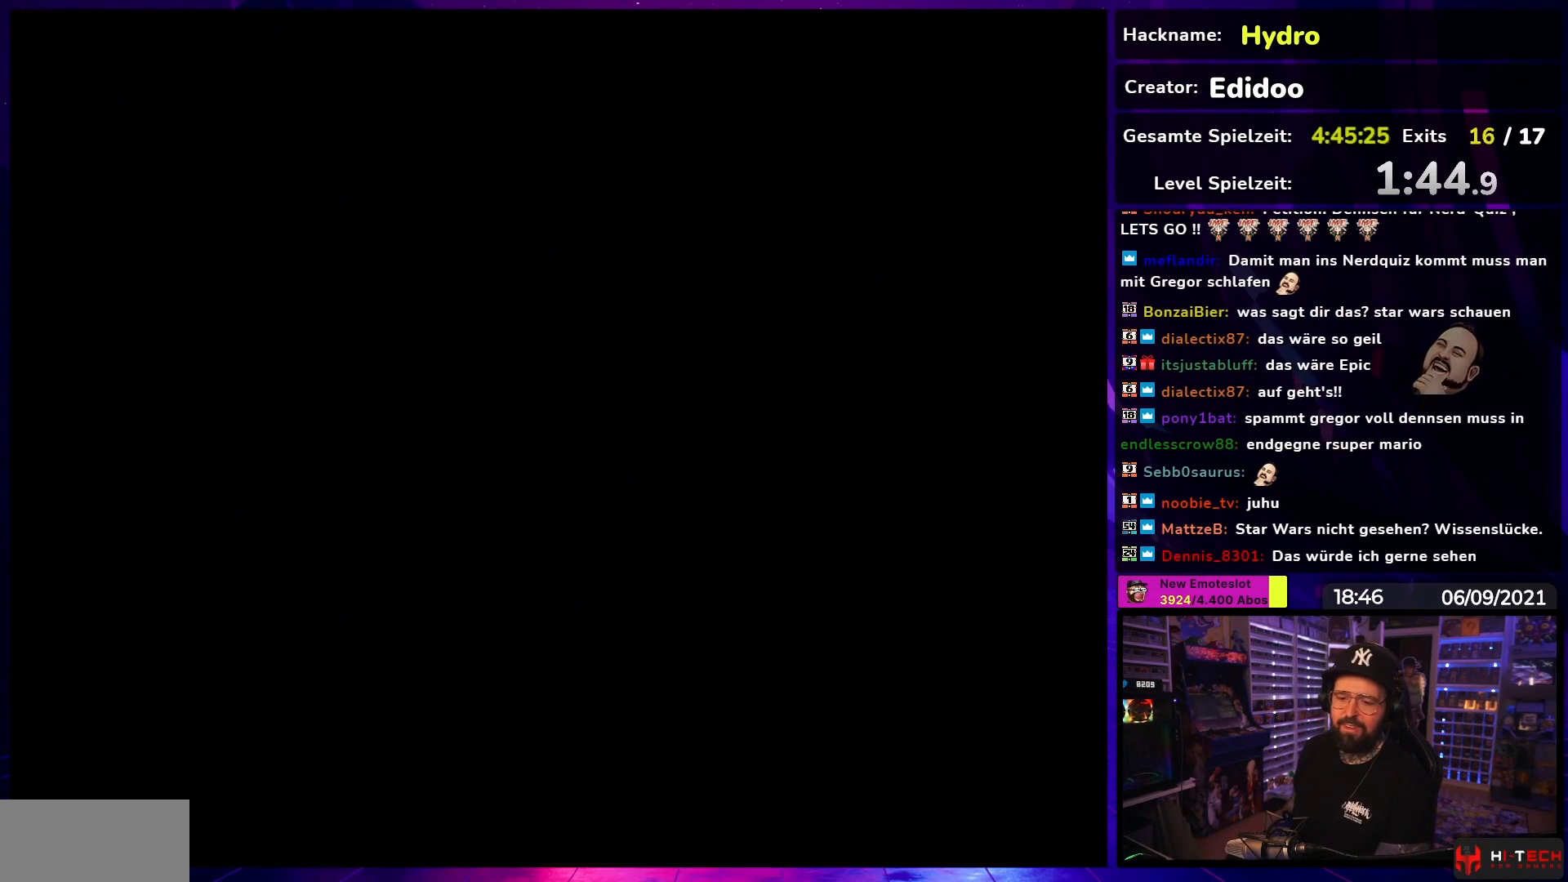
{"buttons": [], "events": []}
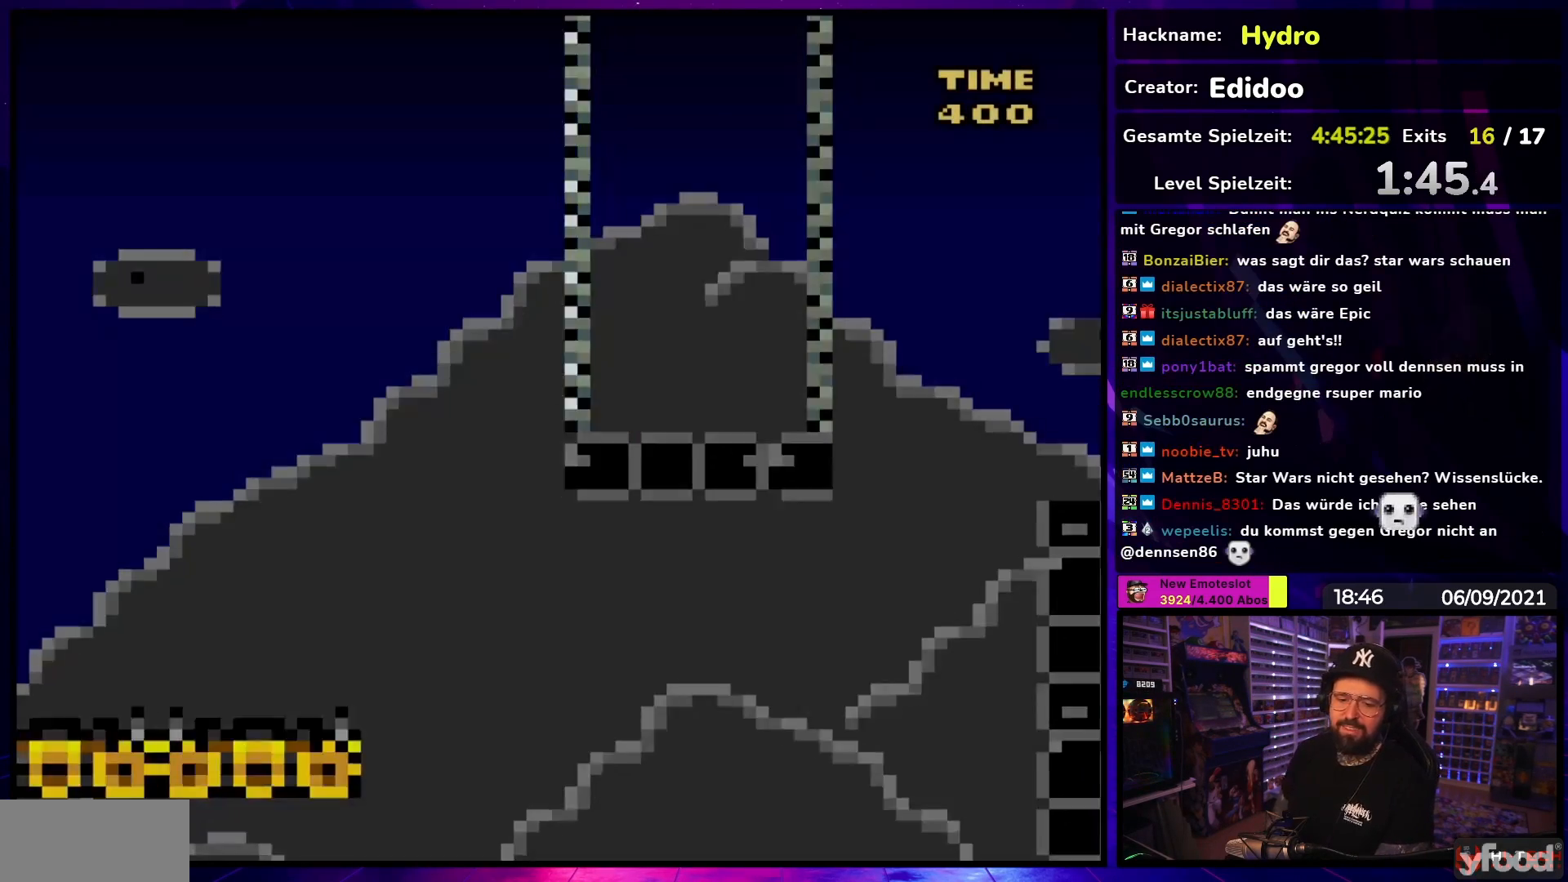
{"buttons": [], "events": []}